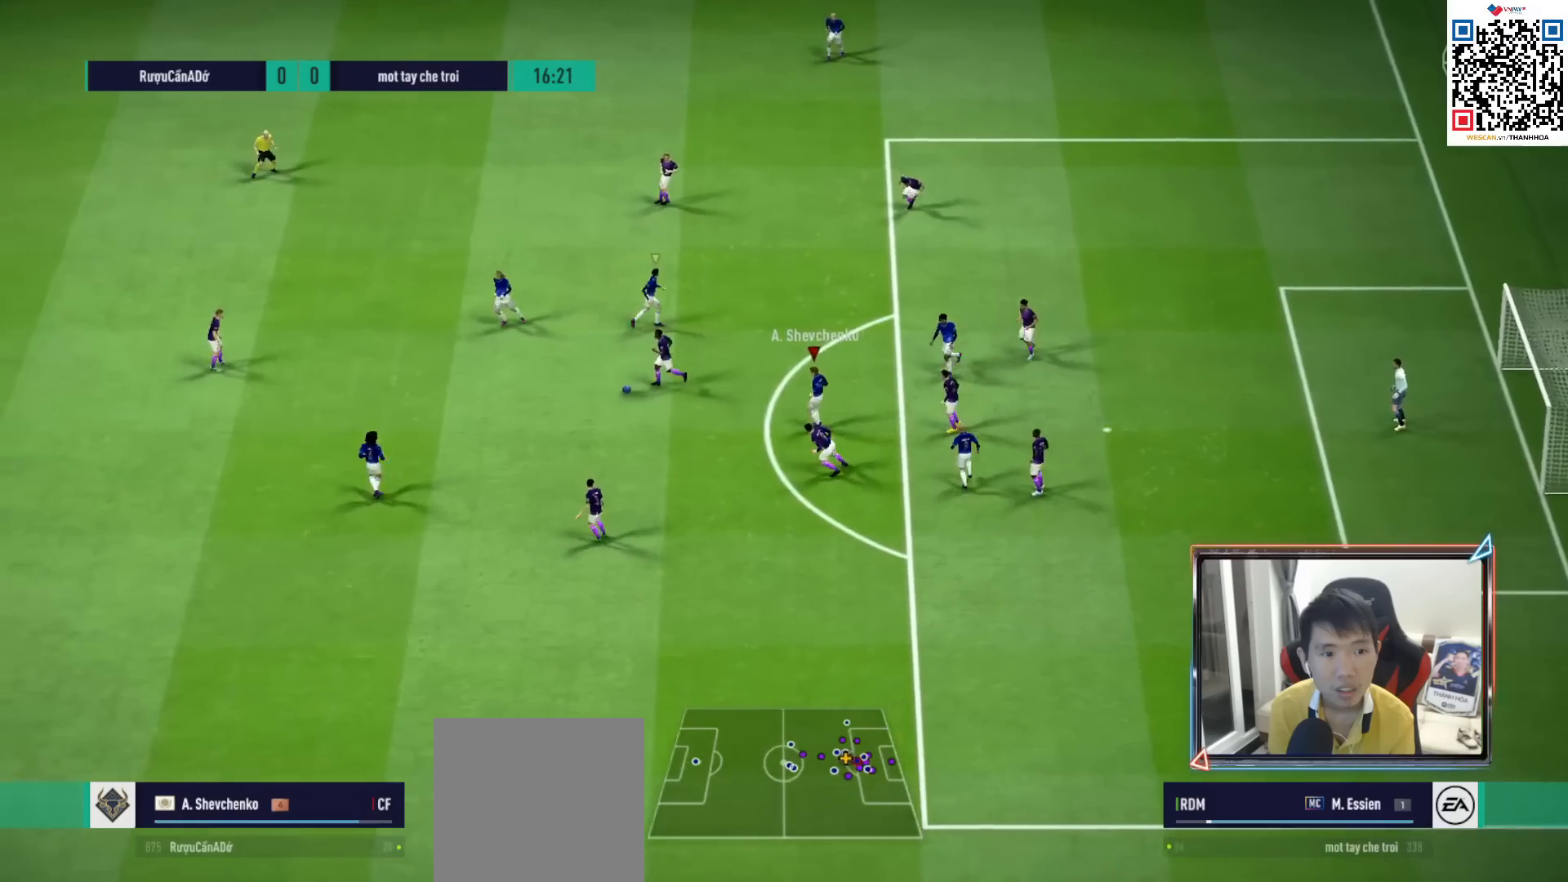
Gameplay with a controller (PlayStation layout); each line is a JSON object with the inputs held at the frame after it. "events" lists button and stick changes between this image and that frame as [ms after this image, input, new state], when the widget could be followed in between.
{"buttons": ["CROSS", "R1"], "left_stick": "left", "right_stick": "center", "events": [[117, "L1", "up"], [383, "L1", "down"], [417, "CROSS", "down"], [500, "L1", "up"]]}
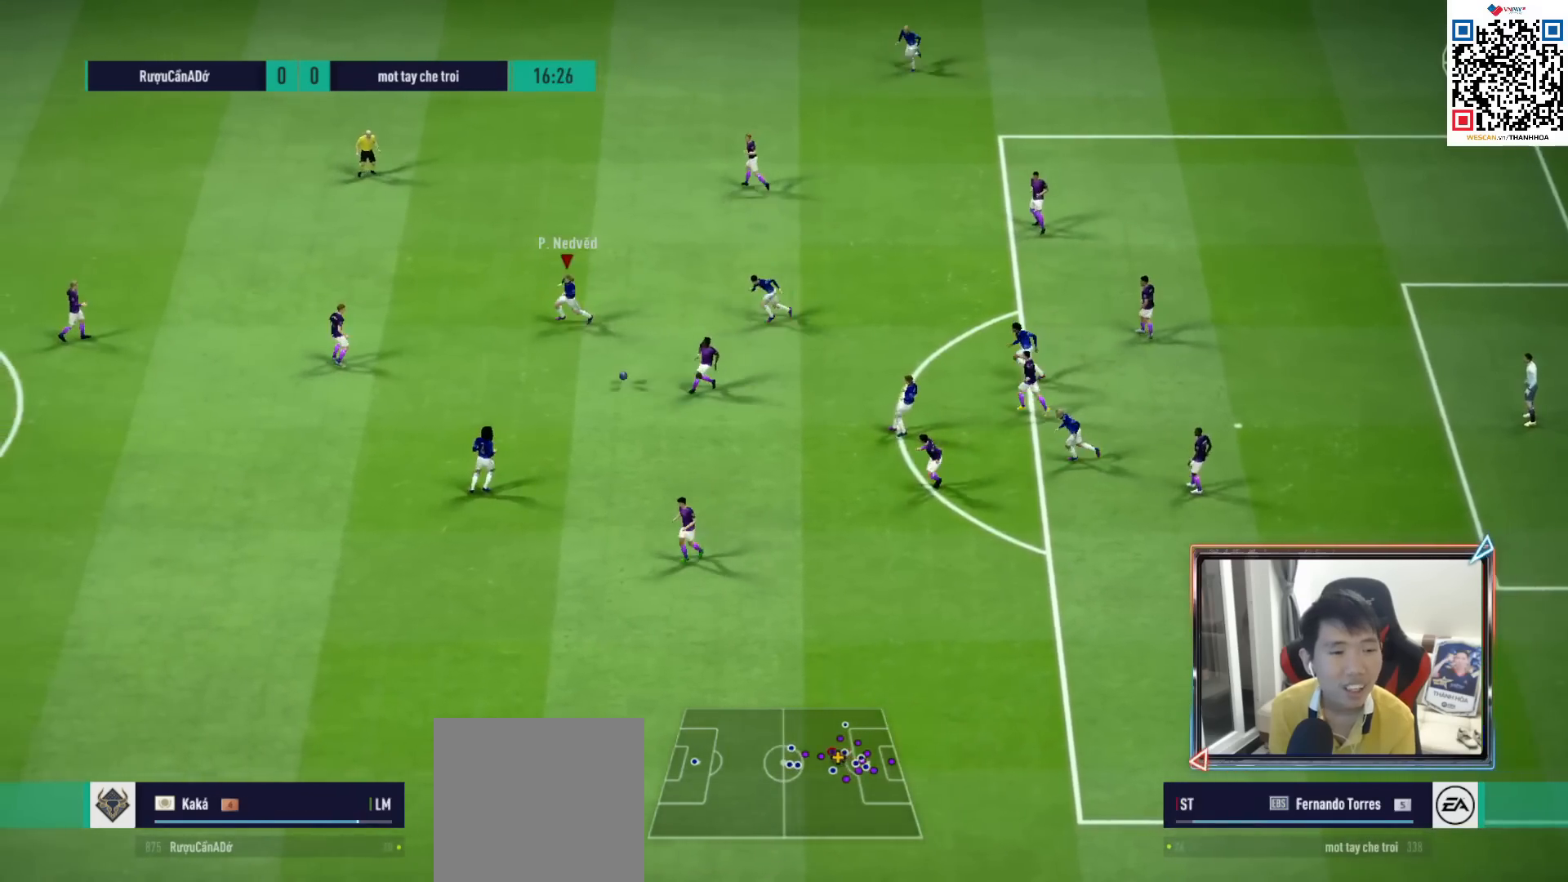
{"buttons": ["CROSS", "R1"], "left_stick": "left", "right_stick": "center", "events": [[67, "left_stick", "center"], [417, "left_stick", "left"]]}
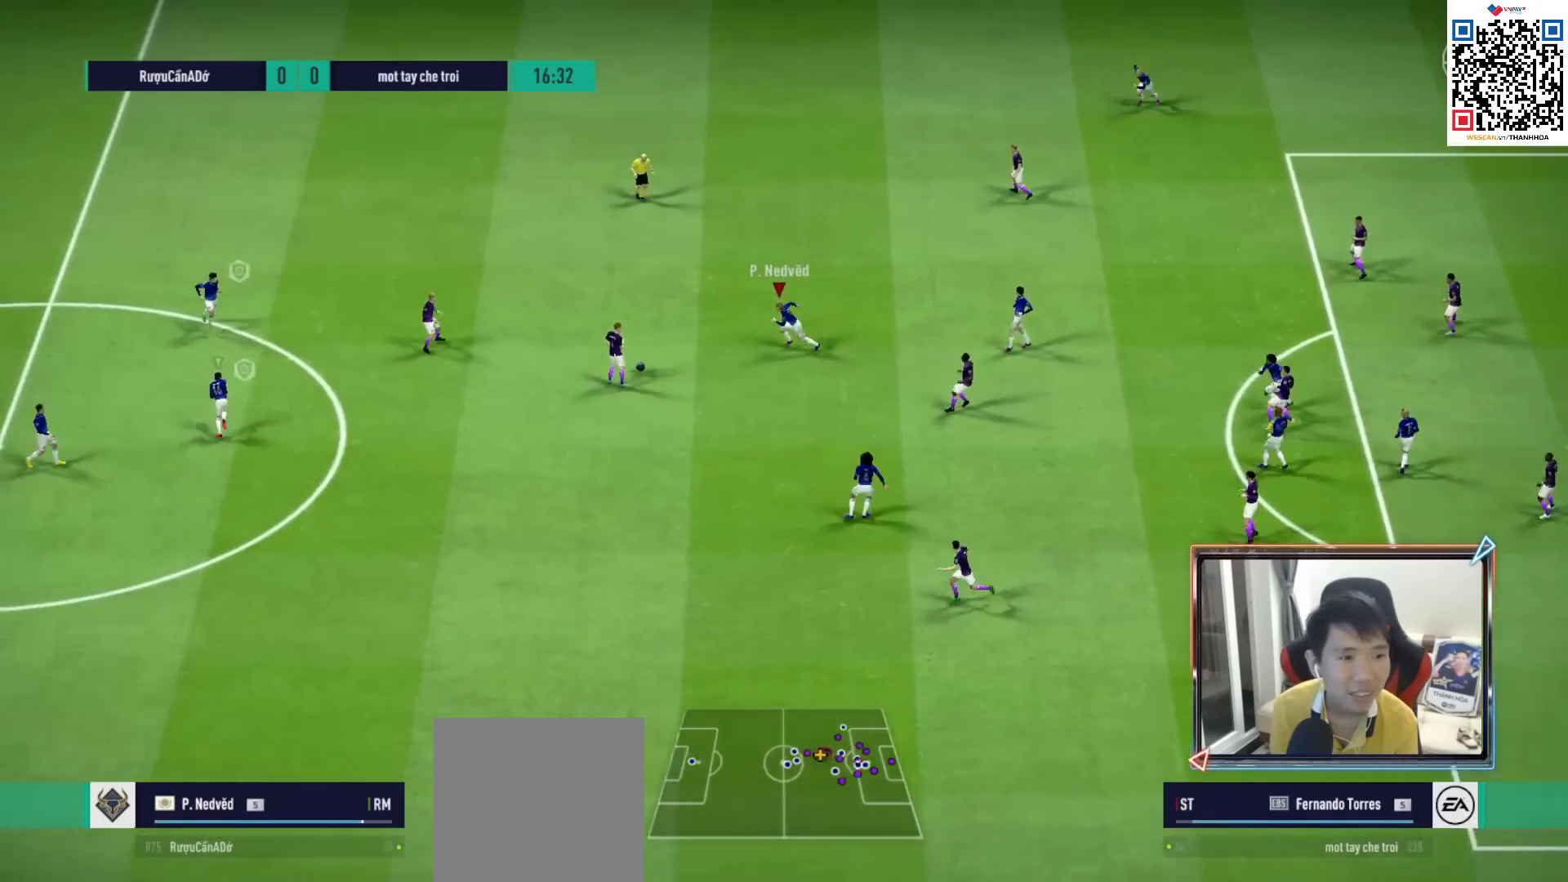
{"buttons": ["R1"], "left_stick": "right", "right_stick": "center", "events": [[217, "left_stick", "right"], [233, "L1", "down"], [317, "CROSS", "up"], [383, "L1", "up"]]}
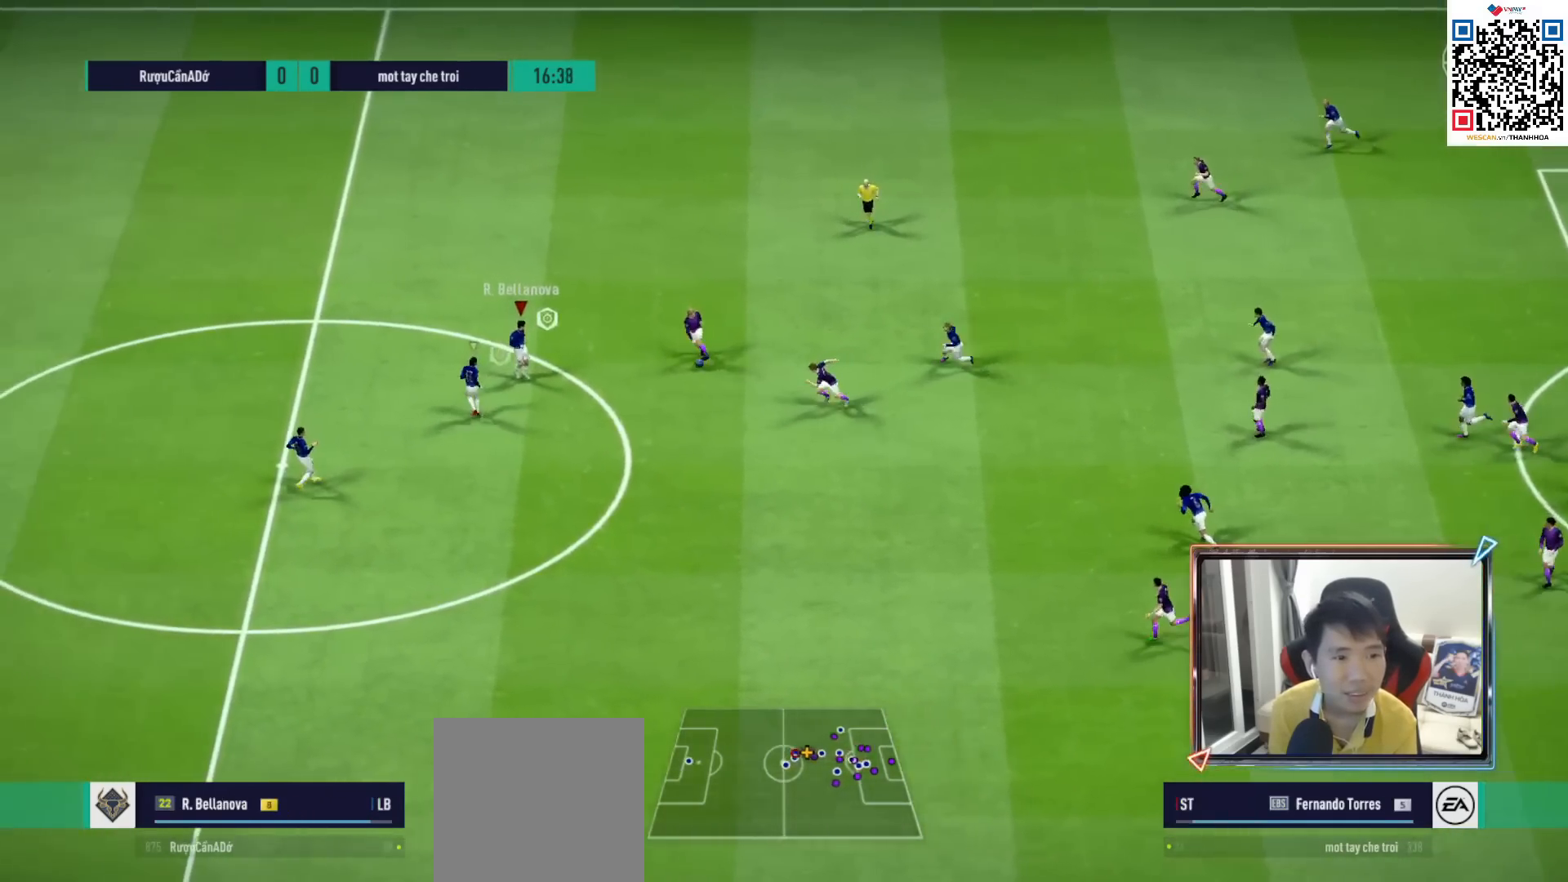
{"buttons": ["R1"], "left_stick": "down-right", "right_stick": "center", "events": [[283, "left_stick", "down-right"]]}
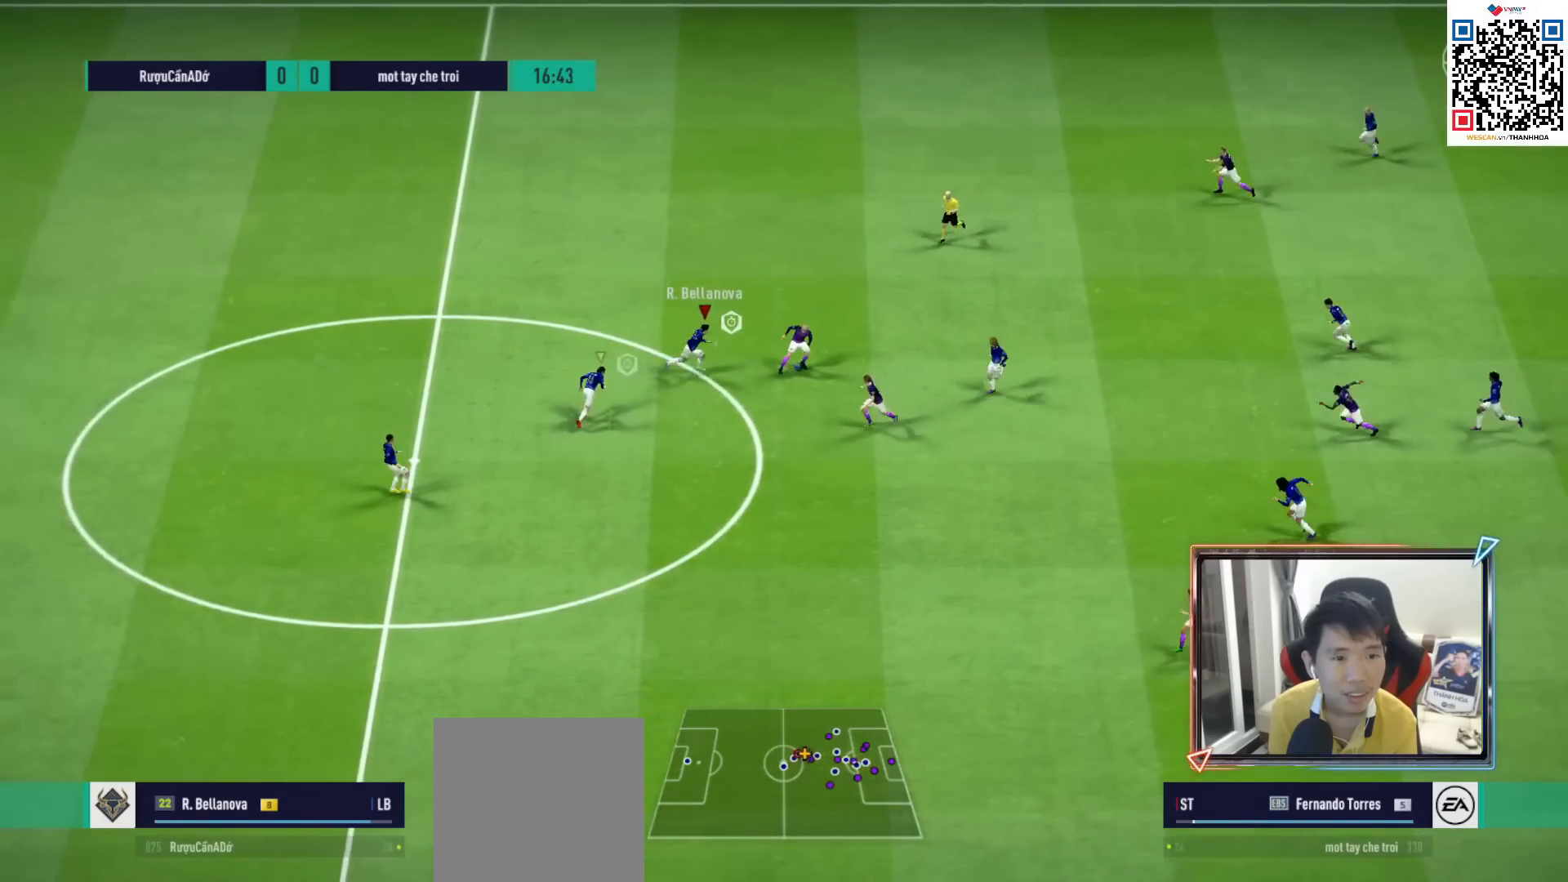
{"buttons": [], "left_stick": "up", "right_stick": "center", "events": [[183, "left_stick", "right"], [400, "R1", "up"], [467, "left_stick", "up"]]}
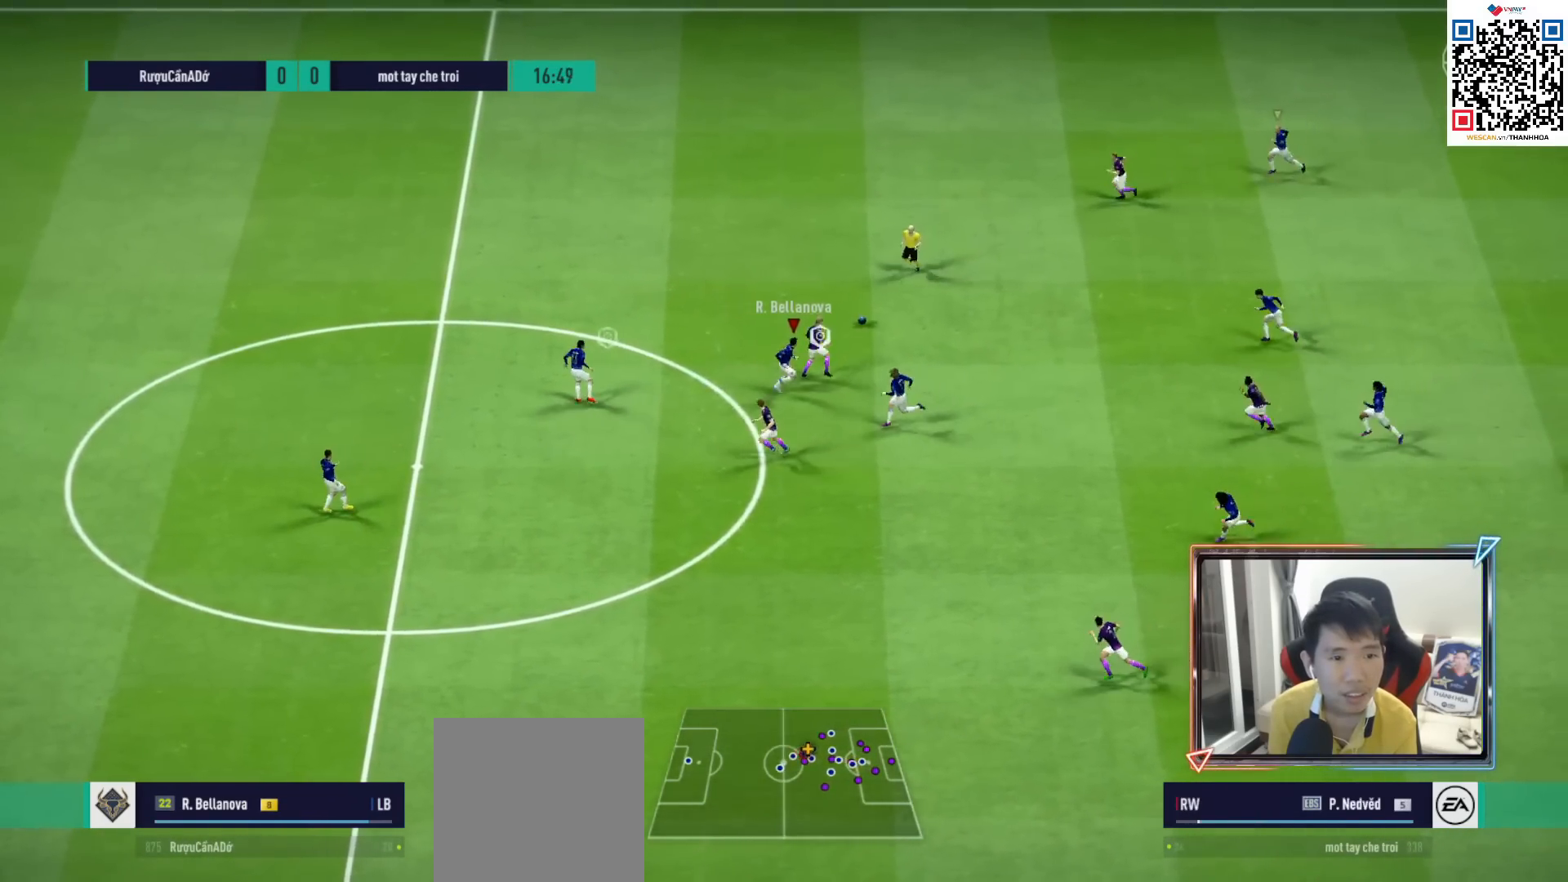
{"buttons": ["R1"], "left_stick": "up", "right_stick": "center", "events": [[133, "R1", "down"]]}
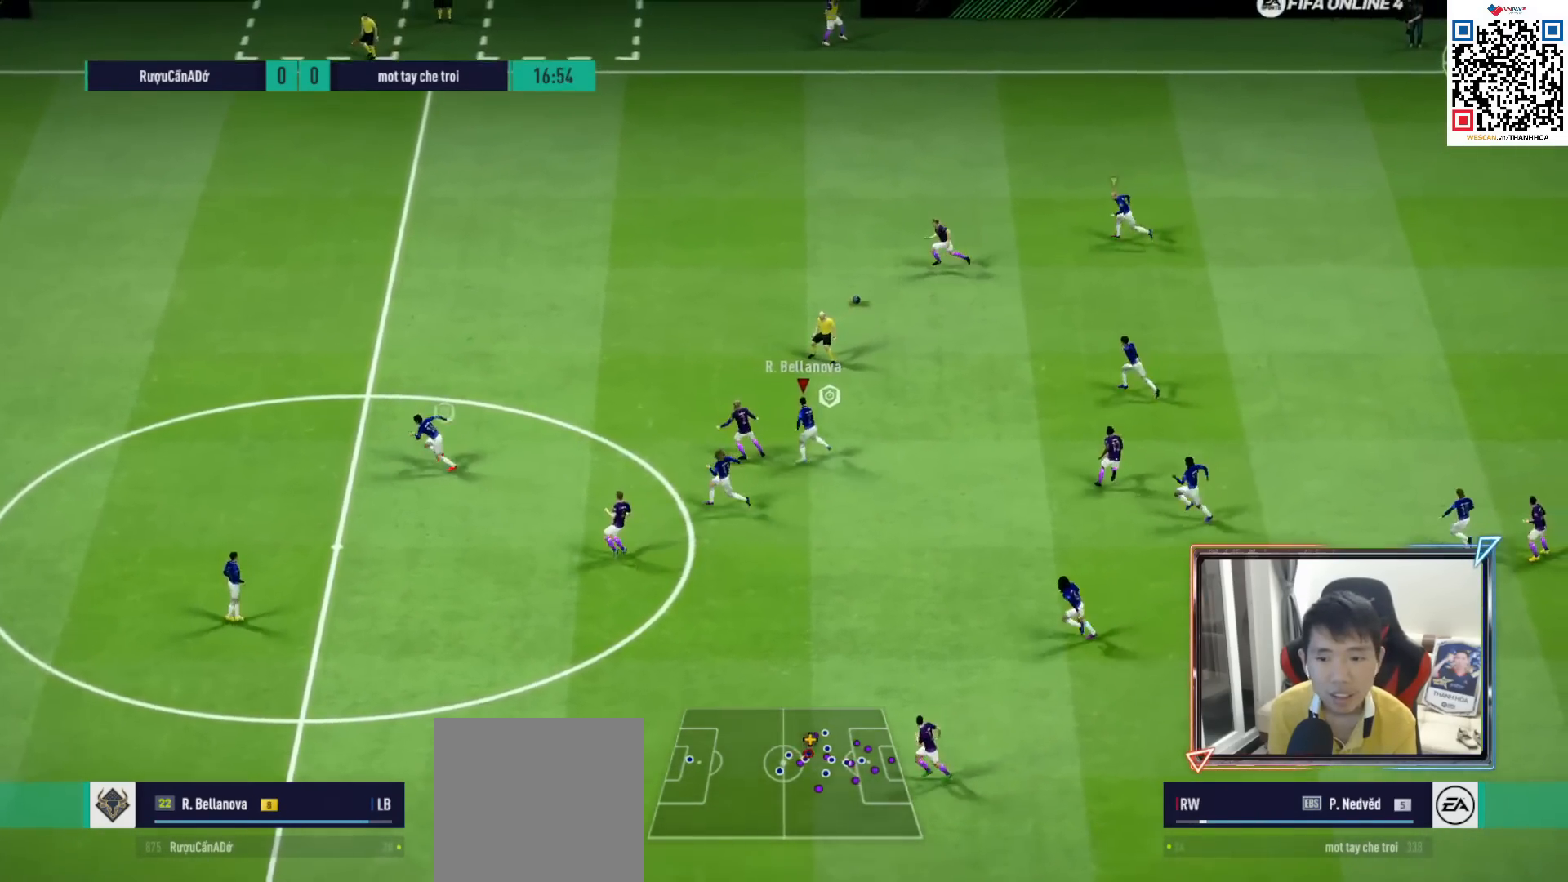
{"buttons": ["R1"], "left_stick": "up-left", "right_stick": "center", "events": [[233, "left_stick", "up-left"]]}
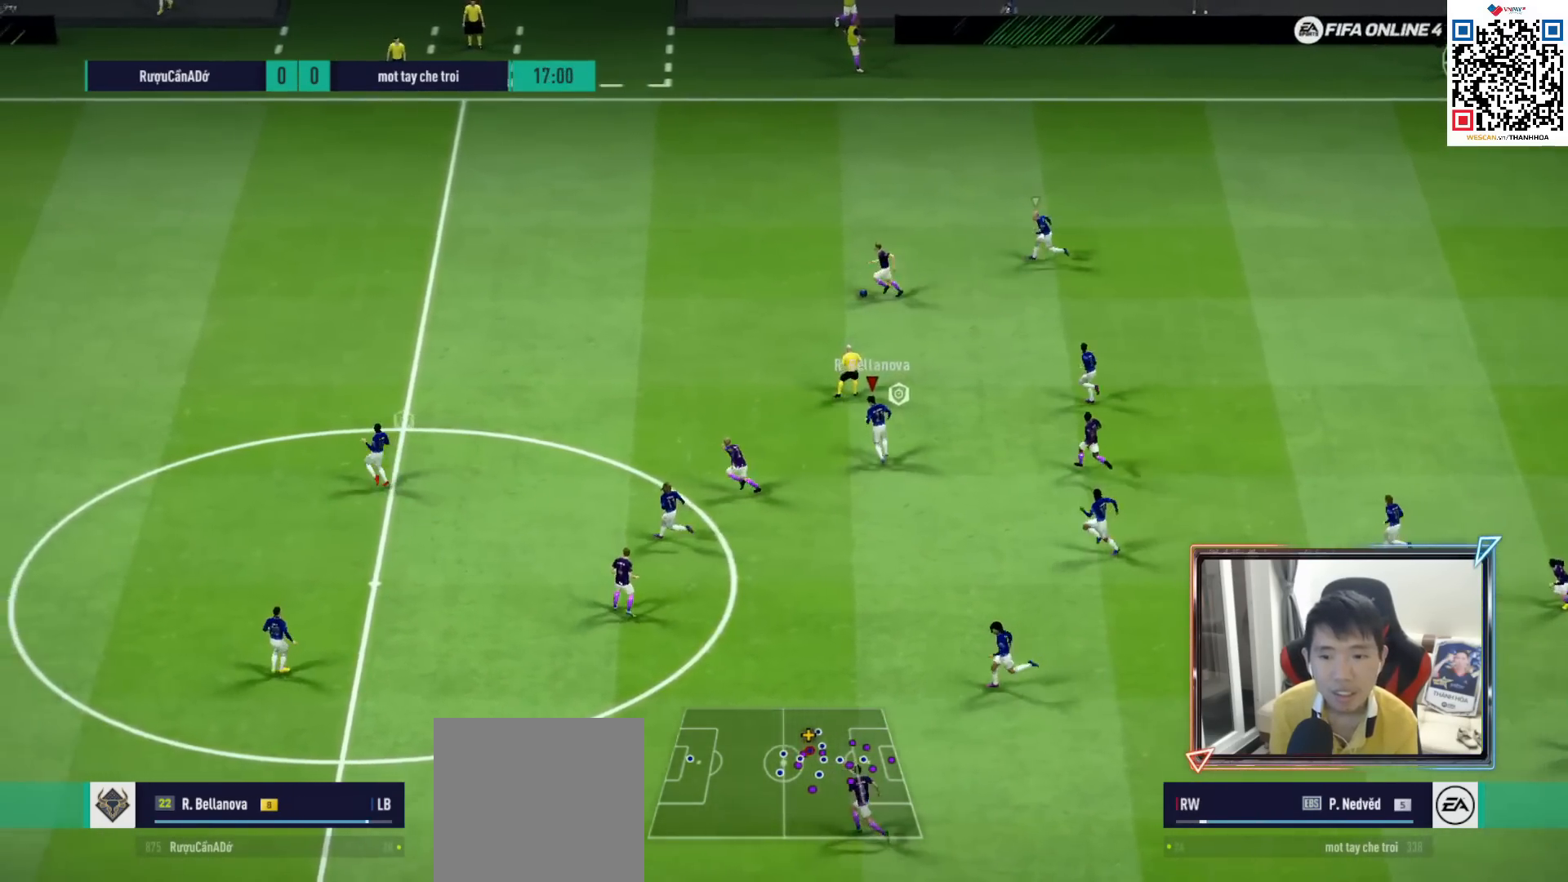
{"buttons": ["R1"], "left_stick": "up-left", "right_stick": "center", "events": [[33, "right_stick", "left"], [133, "right_stick", "center"]]}
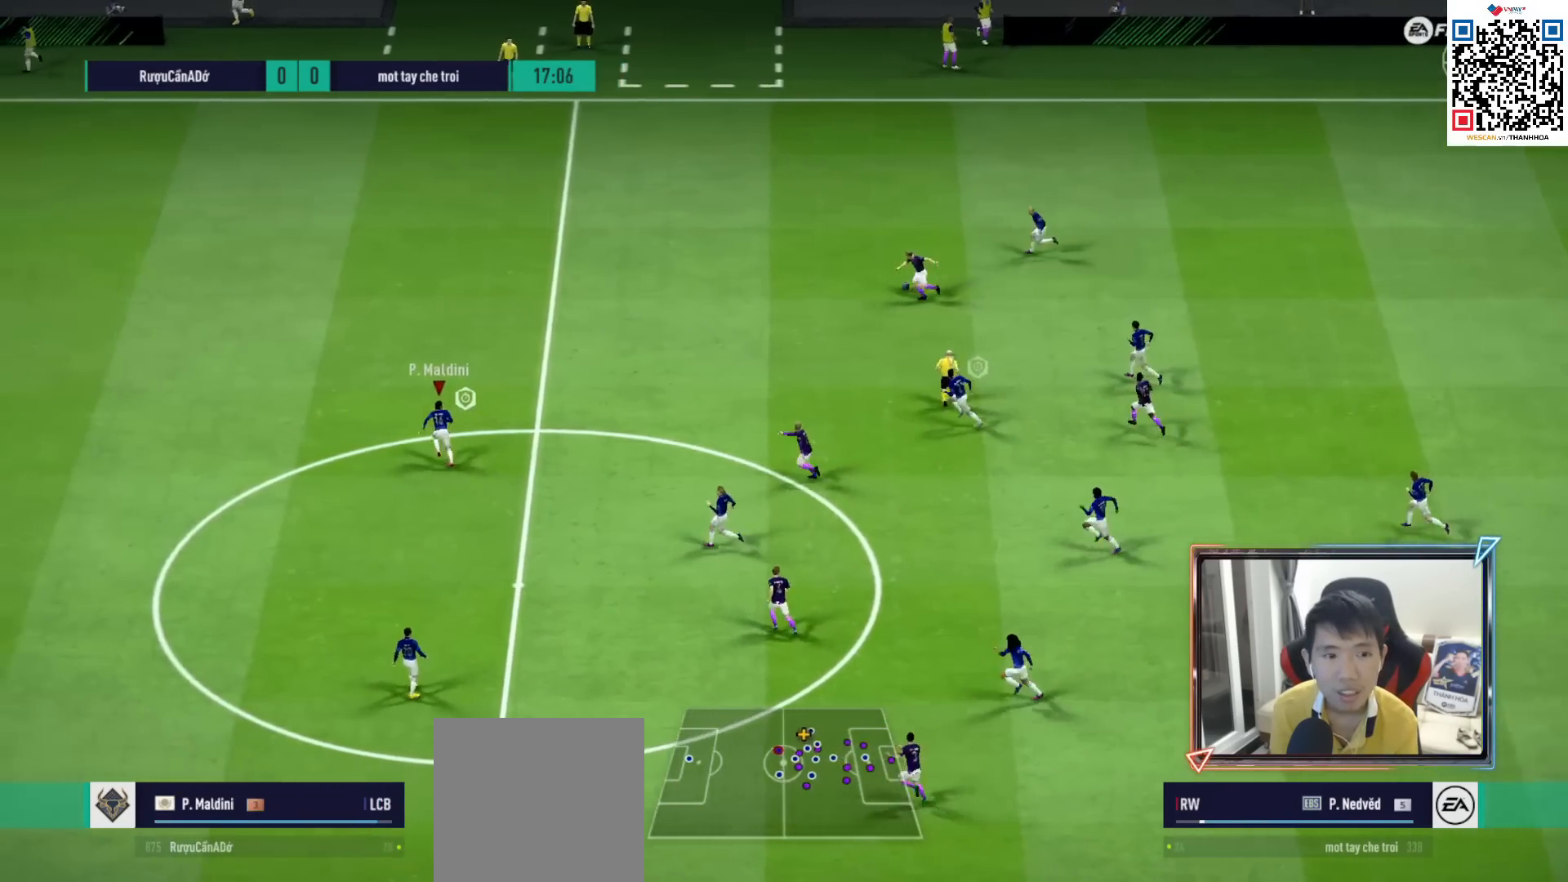
{"buttons": ["R1", "R2"], "left_stick": "up", "right_stick": "center", "events": [[417, "R2", "down"], [417, "left_stick", "up"]]}
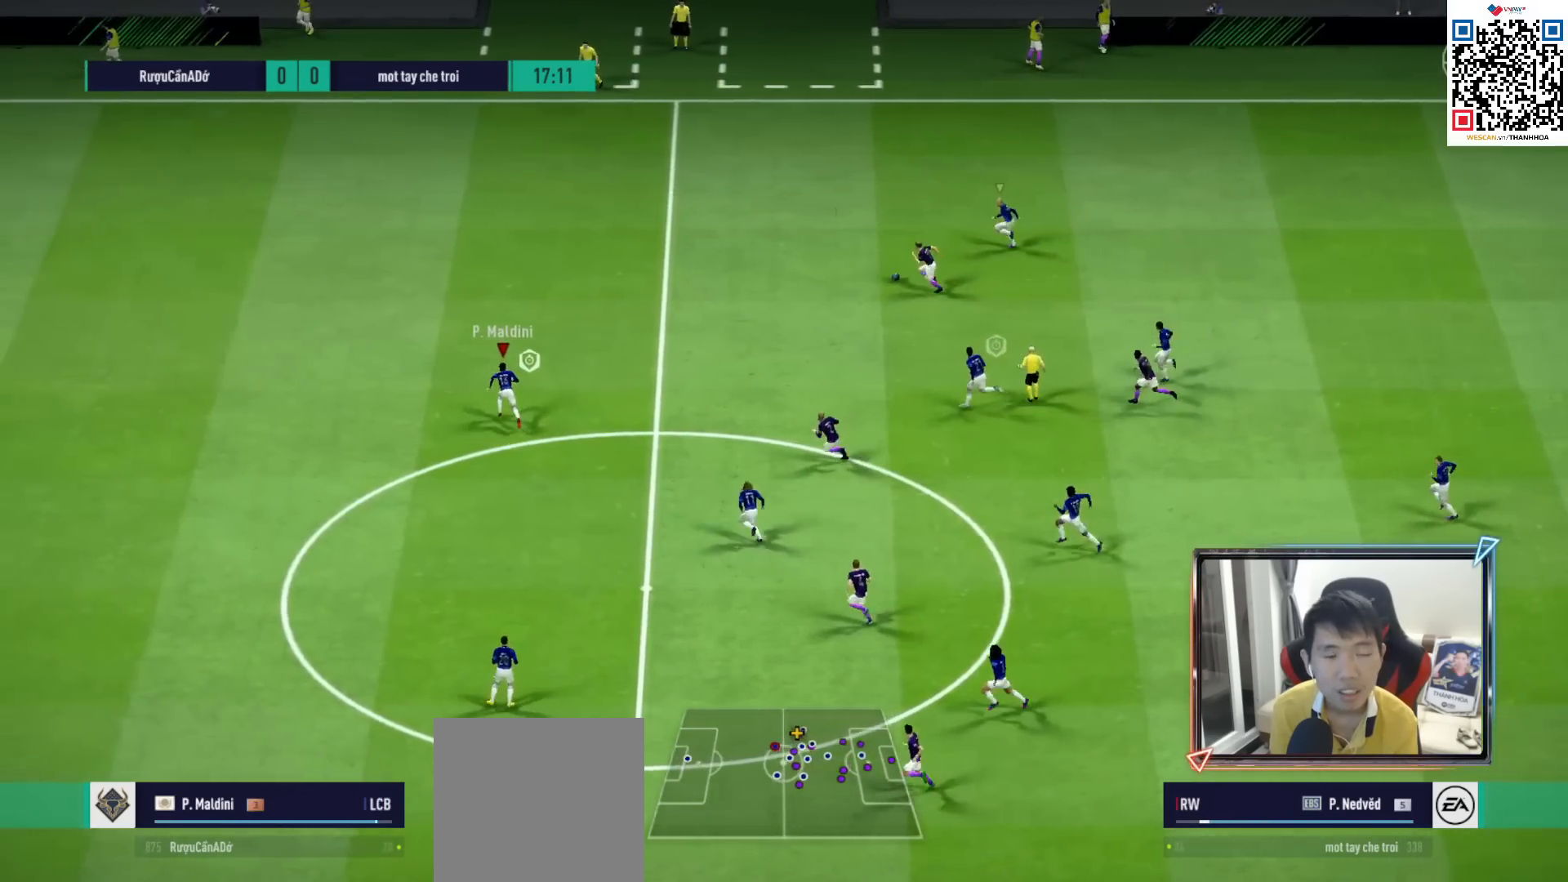
{"buttons": ["R1", "R2"], "left_stick": "up", "right_stick": "center", "events": []}
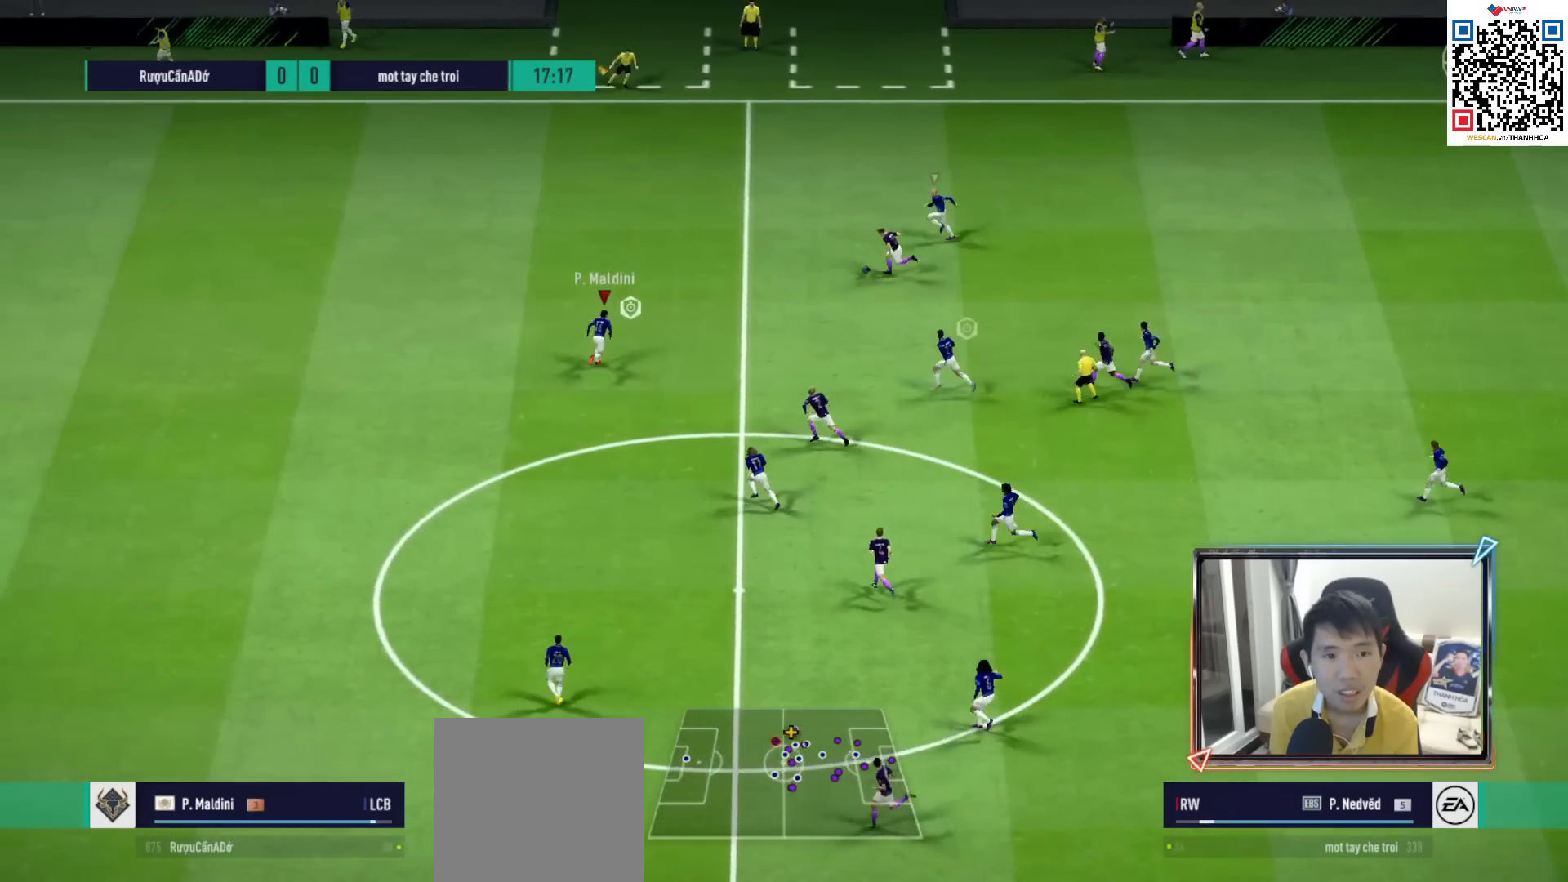
{"buttons": ["R1", "R2"], "left_stick": "up", "right_stick": "center", "events": []}
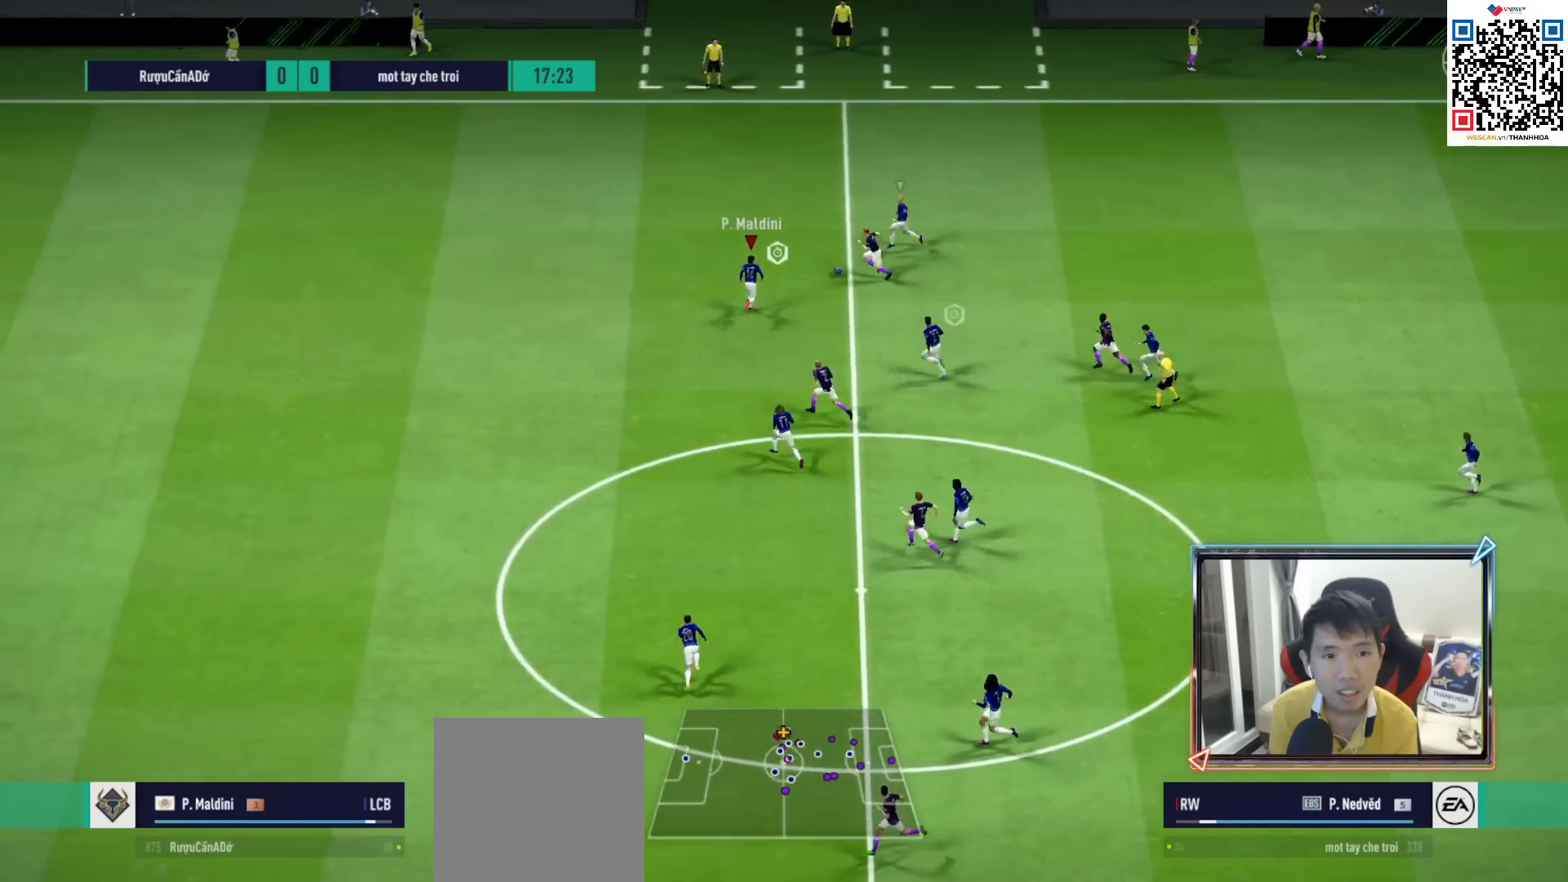
{"buttons": ["R1", "R2"], "left_stick": "up", "right_stick": "center", "events": [[17, "SQUARE", "down"], [133, "SQUARE", "up"]]}
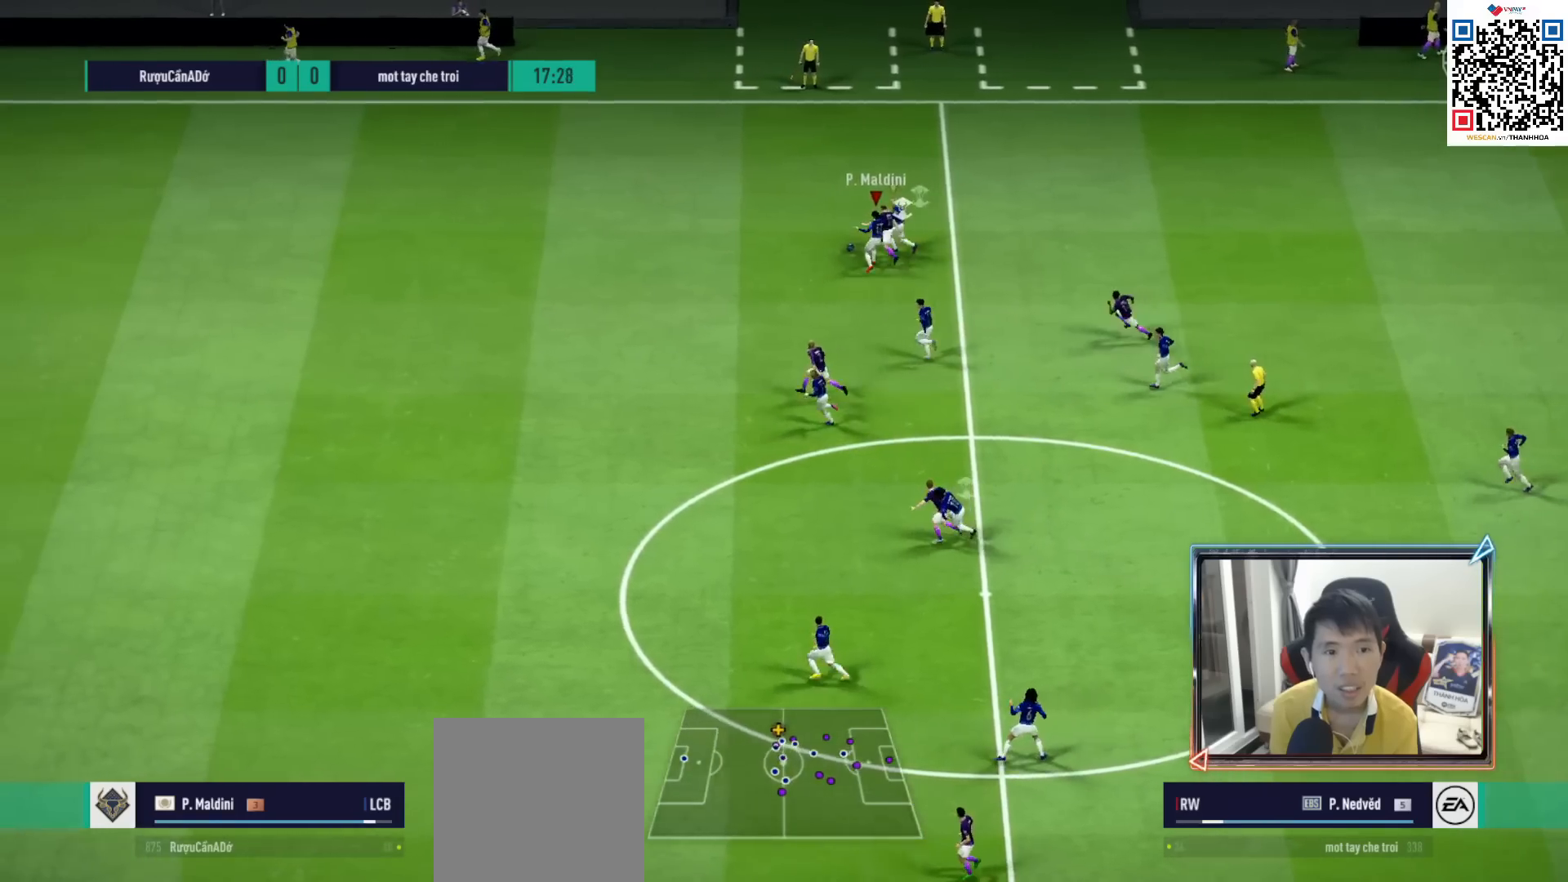
{"buttons": ["R1", "R2"], "left_stick": "up-left", "right_stick": "center", "events": [[83, "left_stick", "up-left"], [217, "L1", "down"], [367, "L1", "up"]]}
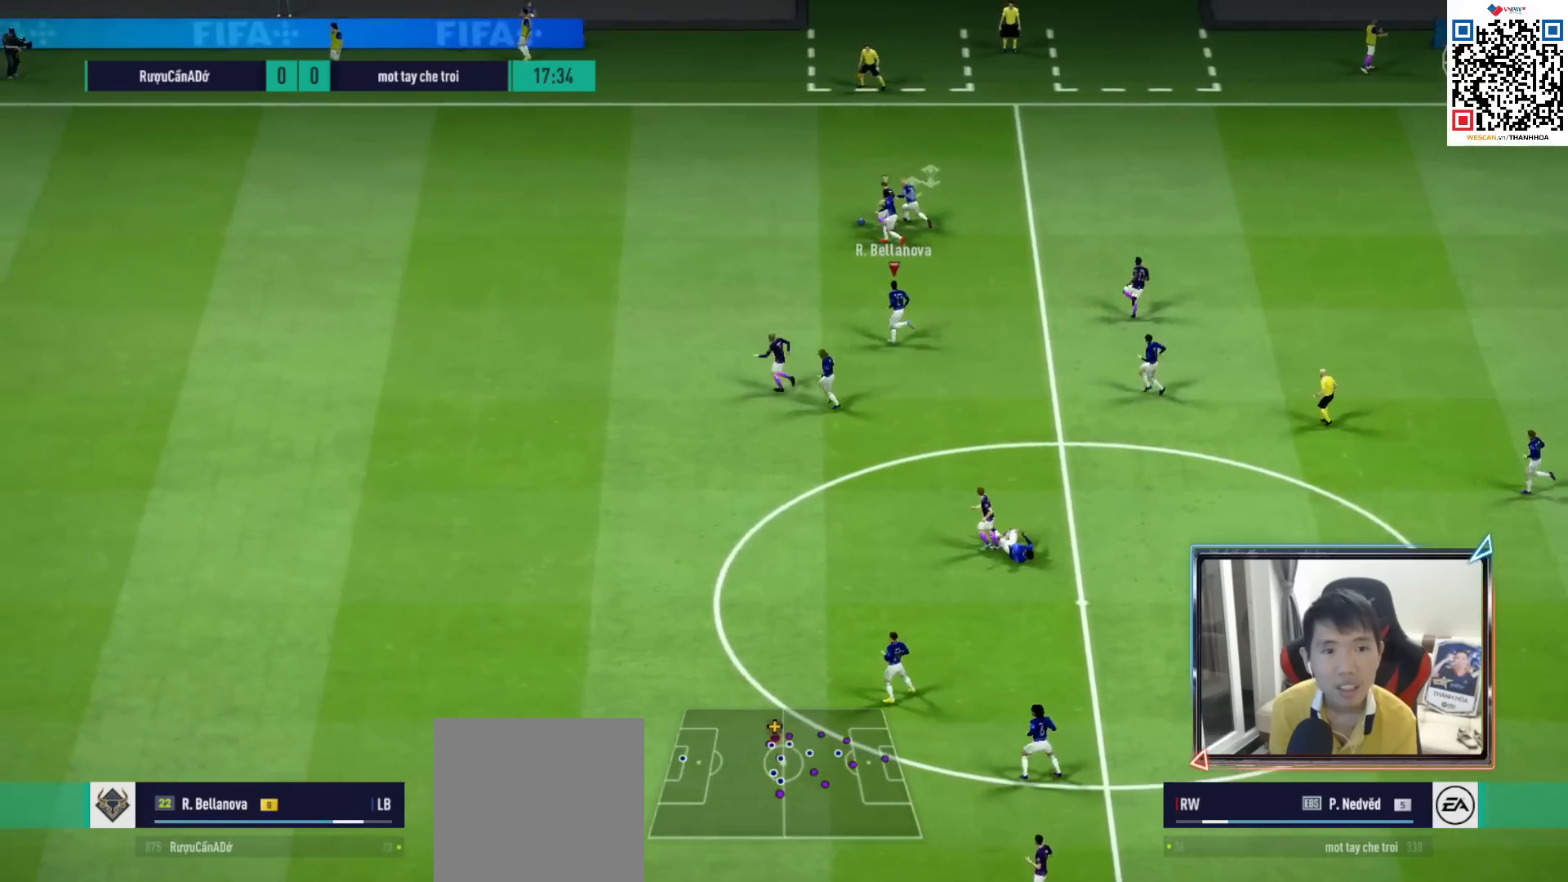
{"buttons": ["R1", "R2"], "left_stick": "up-left", "right_stick": "center", "events": [[217, "L1", "down"], [367, "L1", "up"]]}
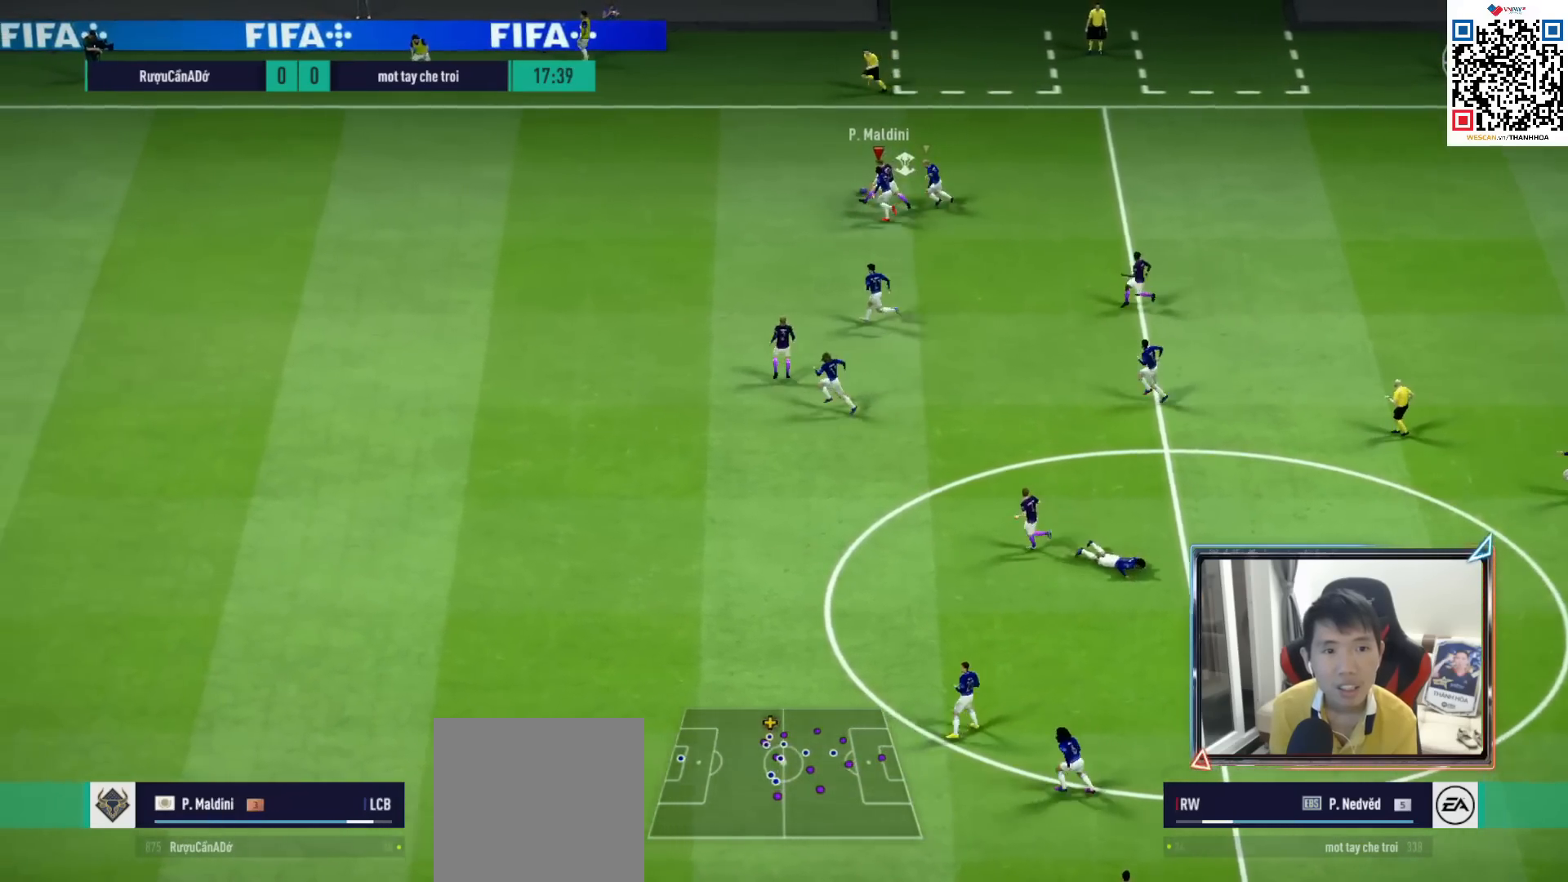
{"buttons": ["R1", "R2"], "left_stick": "up-left", "right_stick": "center", "events": []}
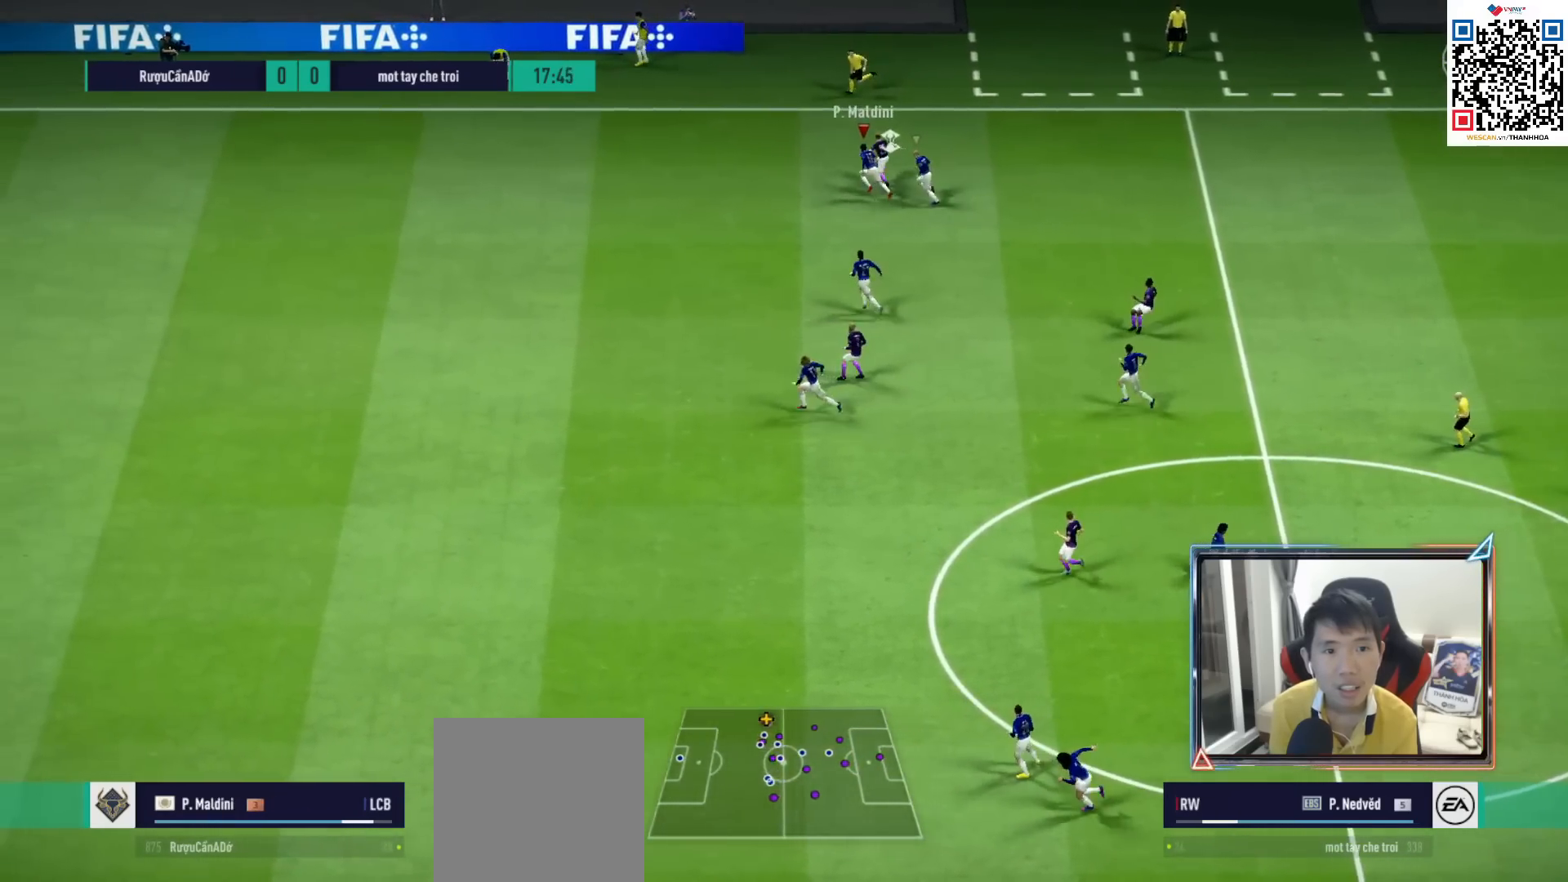
{"buttons": ["R1", "R2"], "left_stick": "up-right", "right_stick": "center", "events": [[183, "left_stick", "up"], [217, "L1", "down"], [333, "L1", "up"], [467, "left_stick", "up-right"]]}
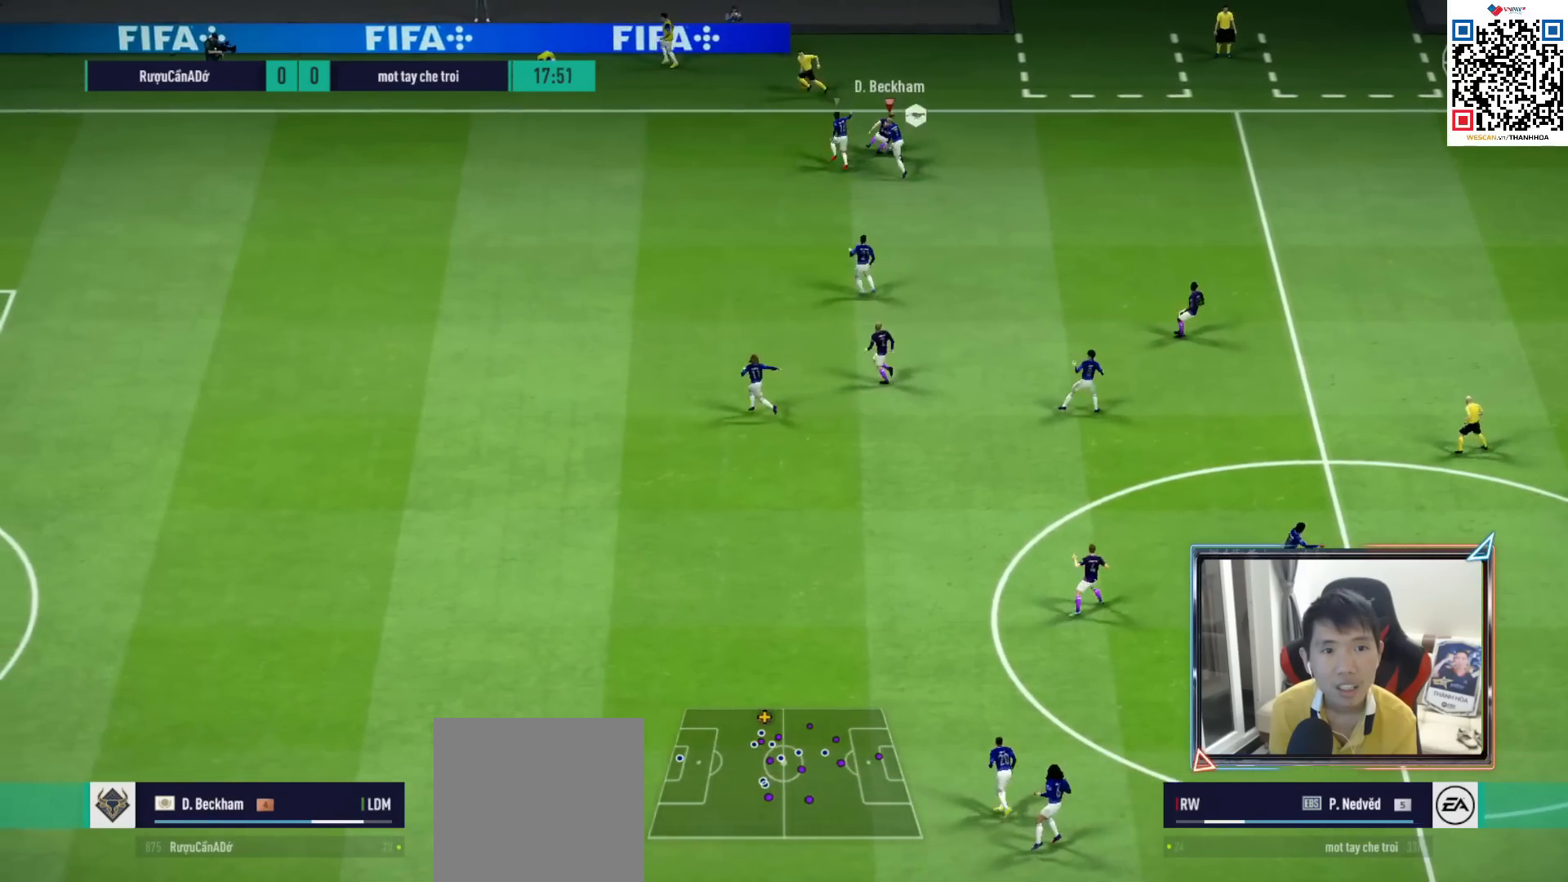
{"buttons": ["R1"], "left_stick": "right", "right_stick": "center", "events": [[167, "R2", "up"], [250, "left_stick", "right"]]}
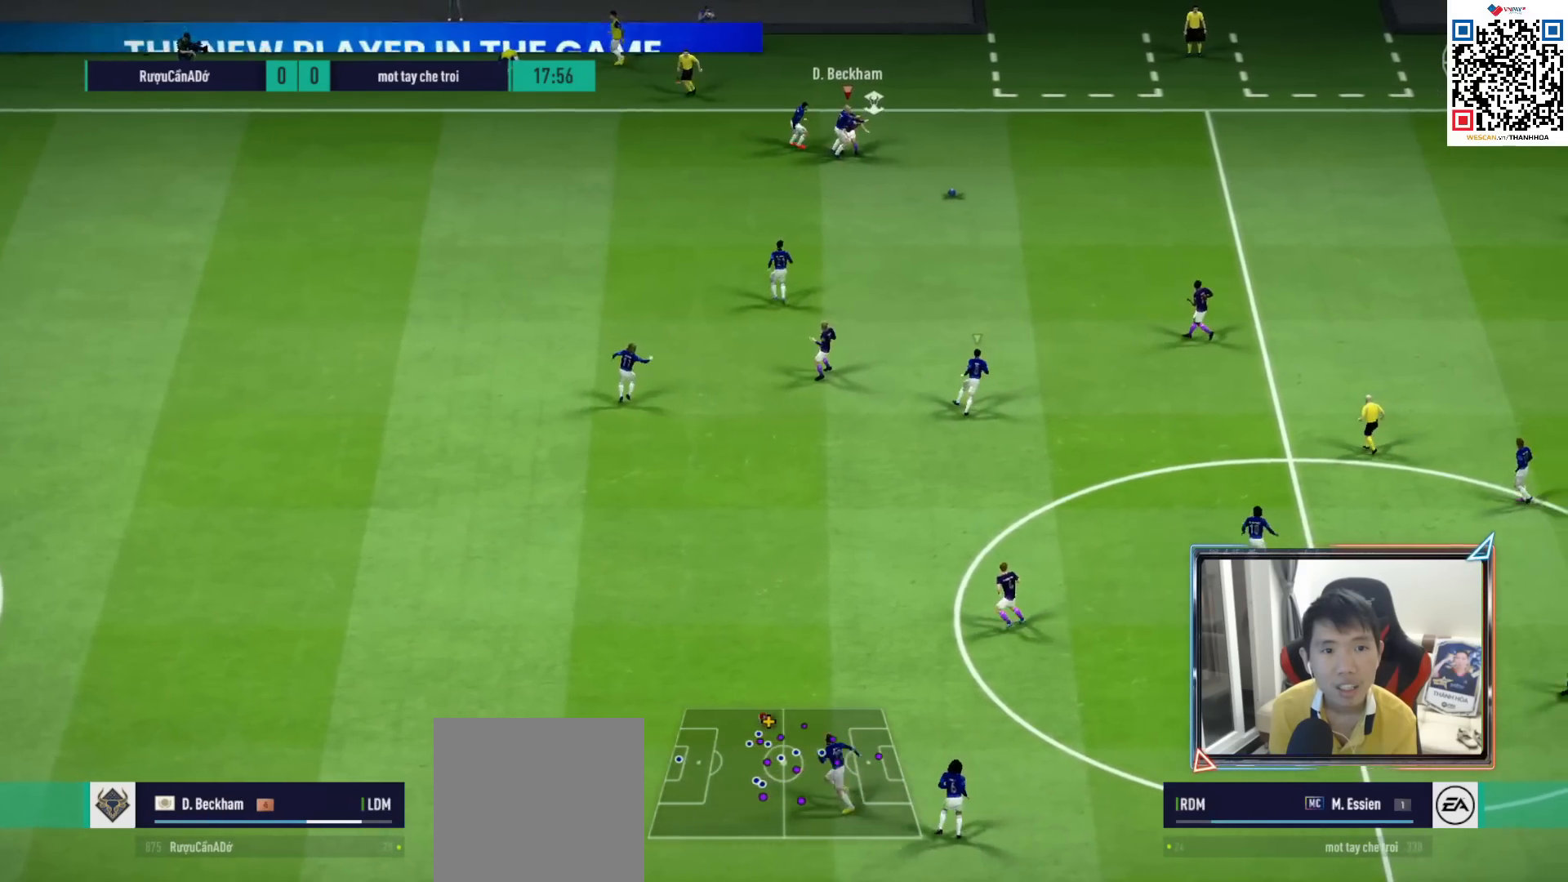
{"buttons": ["L1", "R1"], "left_stick": "up-right", "right_stick": "center", "events": [[33, "right_stick", "down"], [83, "left_stick", "up-right"], [167, "right_stick", "center"], [450, "L1", "down"]]}
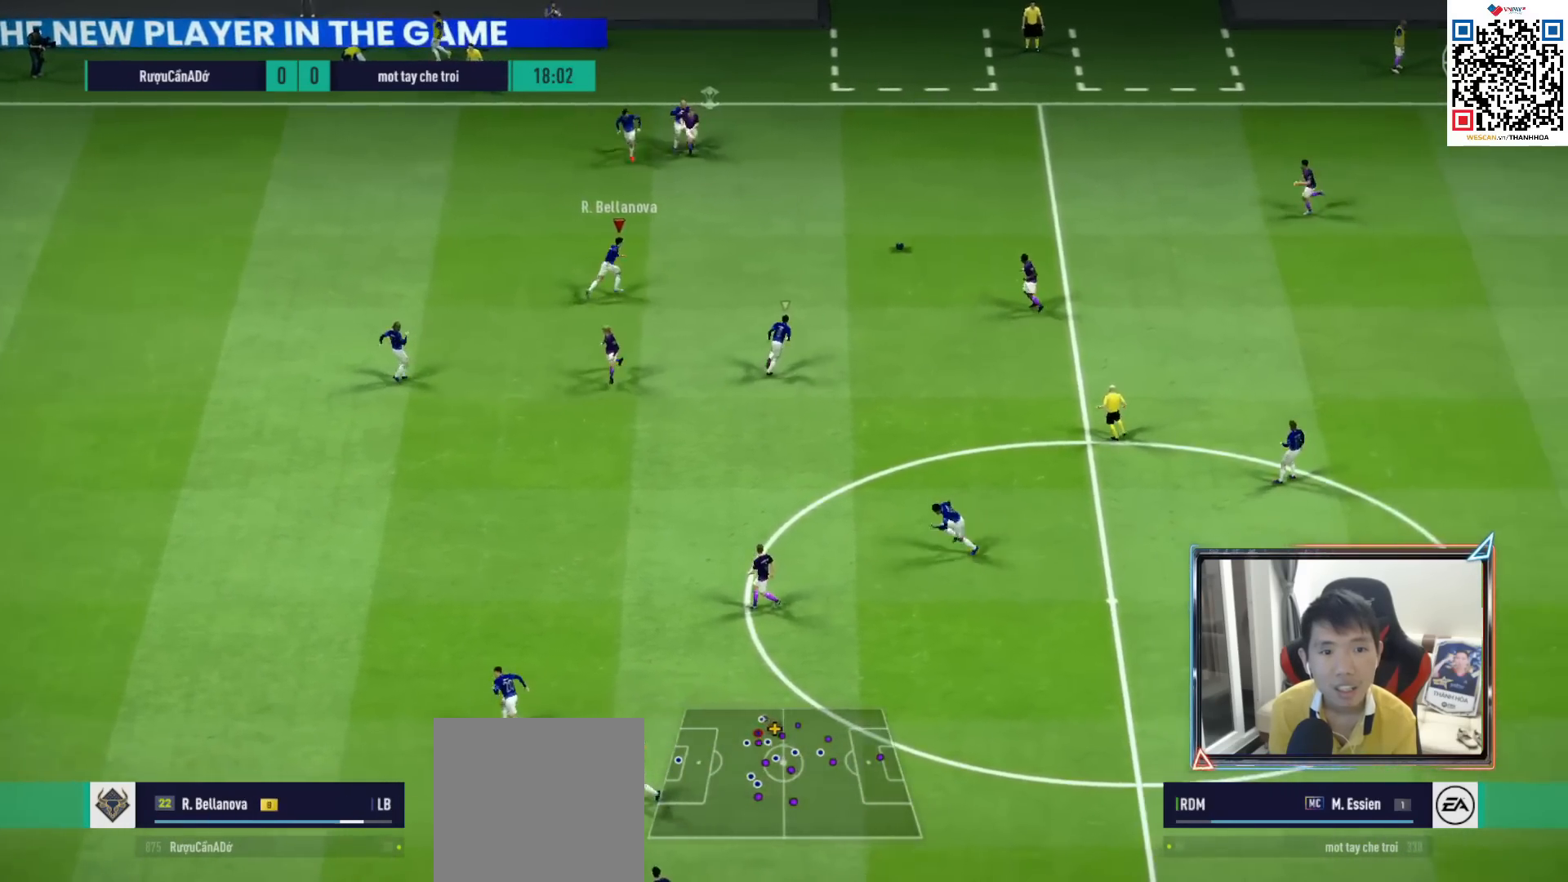
{"buttons": ["L2", "R1"], "left_stick": "right", "right_stick": "center", "events": [[50, "CROSS", "down"], [50, "left_stick", "center"], [67, "L1", "up"], [183, "left_stick", "right"], [233, "CROSS", "up"], [233, "L2", "down"]]}
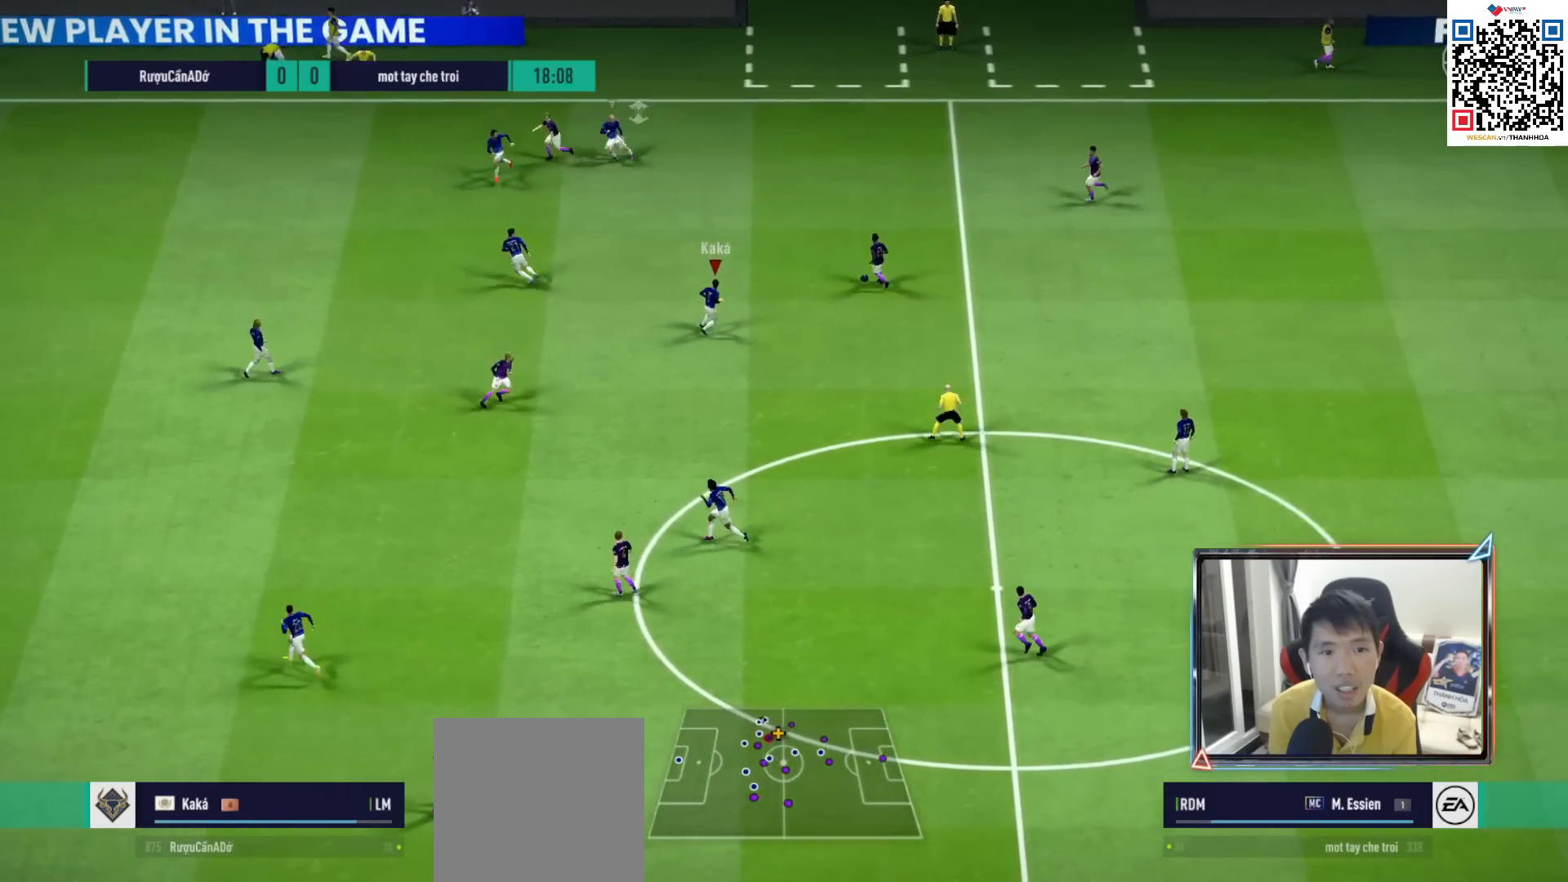
{"buttons": ["L2", "R1"], "left_stick": "left", "right_stick": "center", "events": [[17, "left_stick", "down-right"], [67, "R1", "up"], [183, "left_stick", "down"], [350, "left_stick", "down-left"], [467, "left_stick", "left"], [483, "R1", "down"]]}
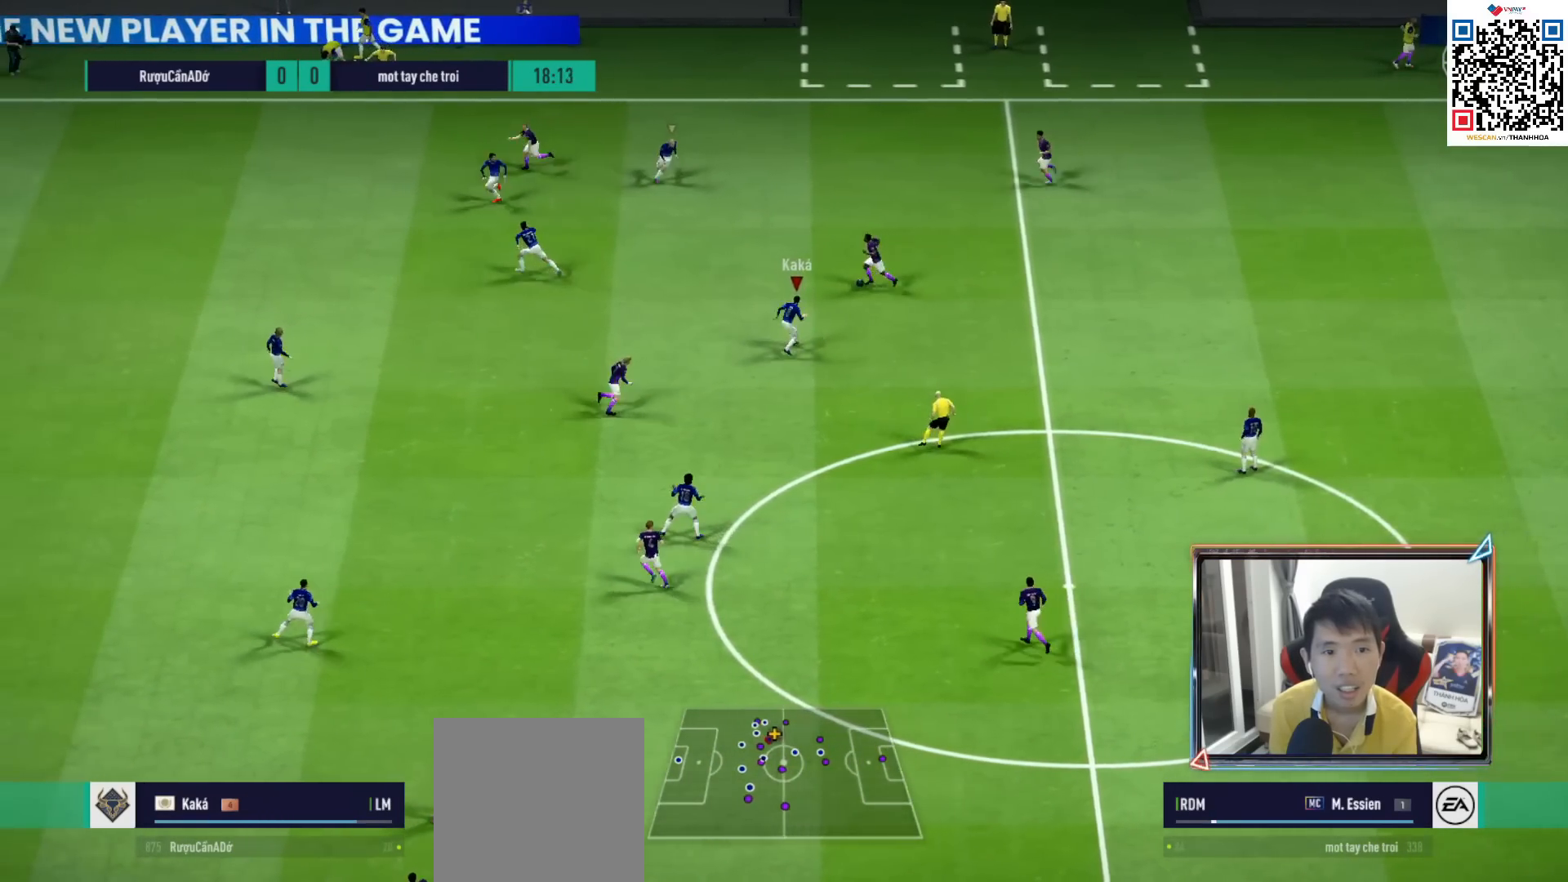
{"buttons": ["L2", "R1"], "left_stick": "up-left", "right_stick": "center", "events": [[200, "left_stick", "up-left"]]}
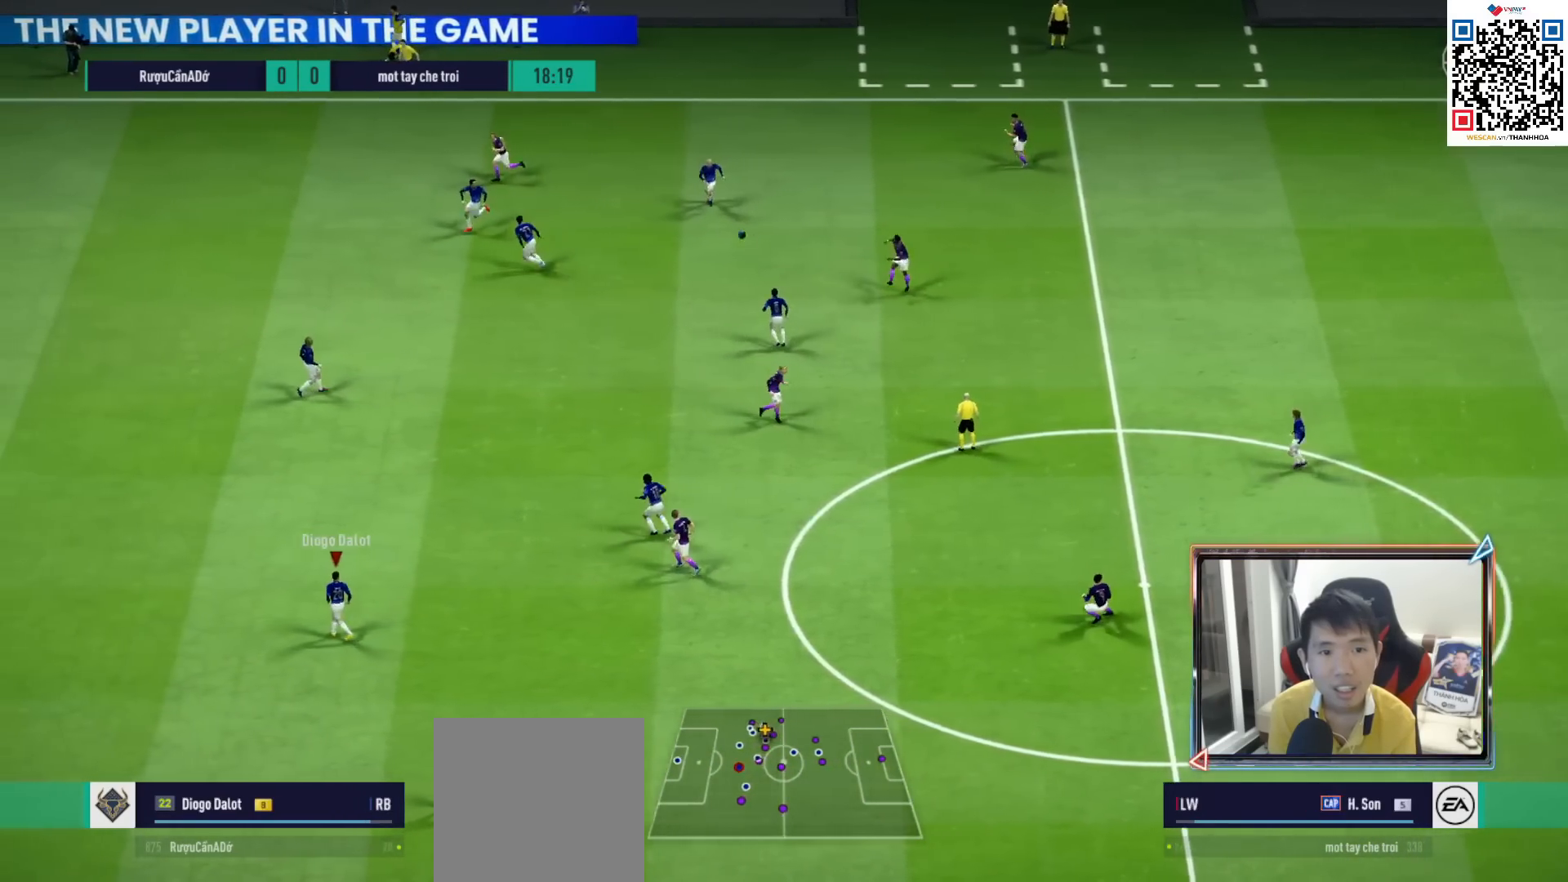
{"buttons": ["R1"], "left_stick": "left", "right_stick": "center", "events": [[83, "L2", "up"], [167, "L1", "down"], [283, "L1", "up"], [283, "left_stick", "left"]]}
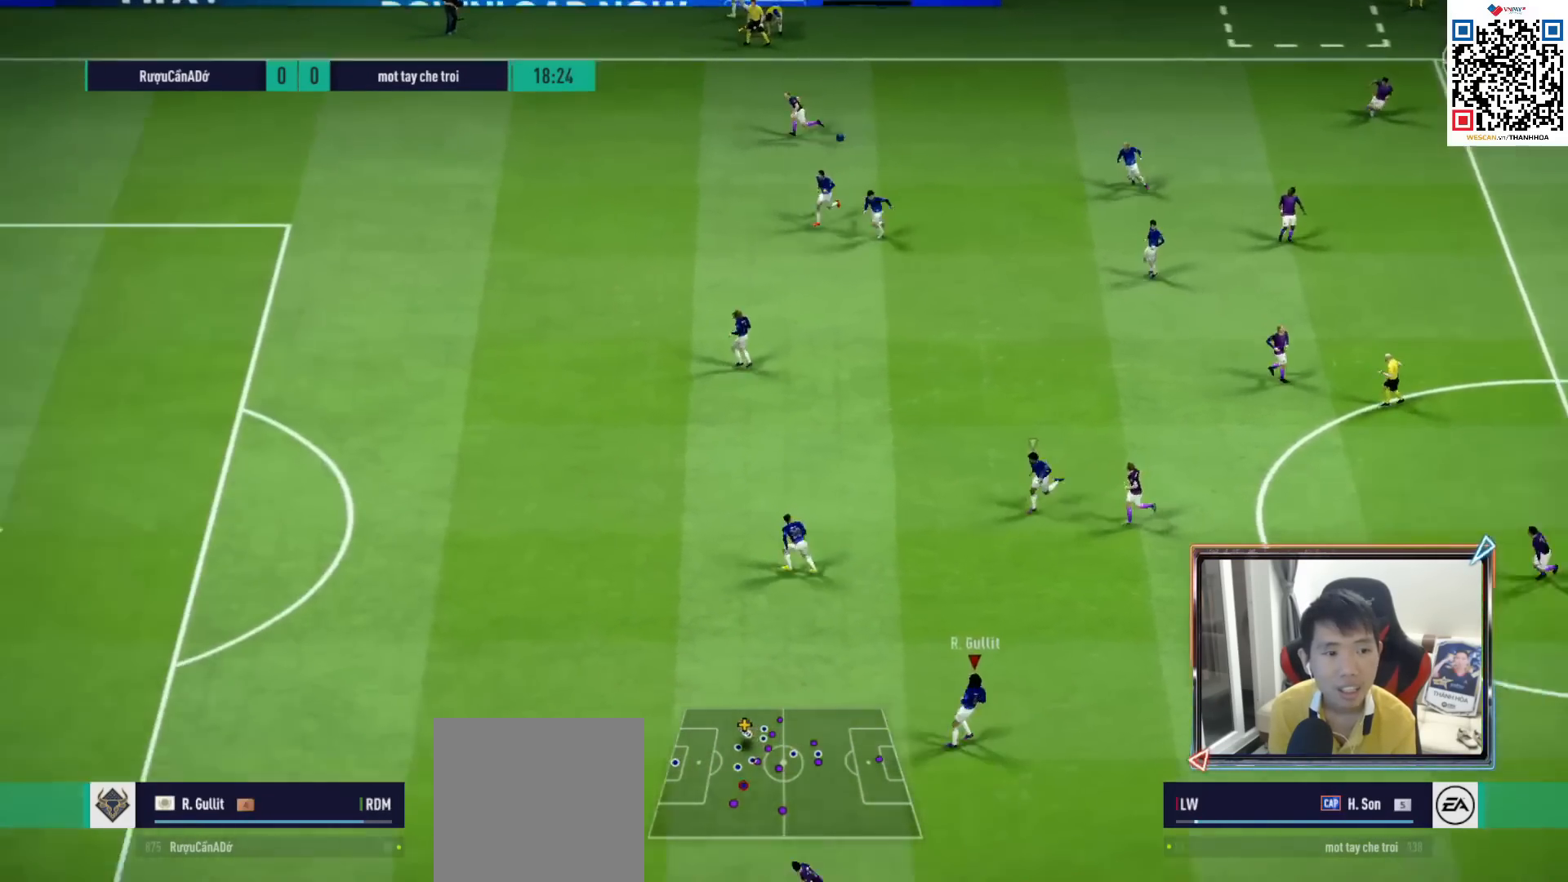
{"buttons": ["R1"], "left_stick": "left", "right_stick": "center", "events": []}
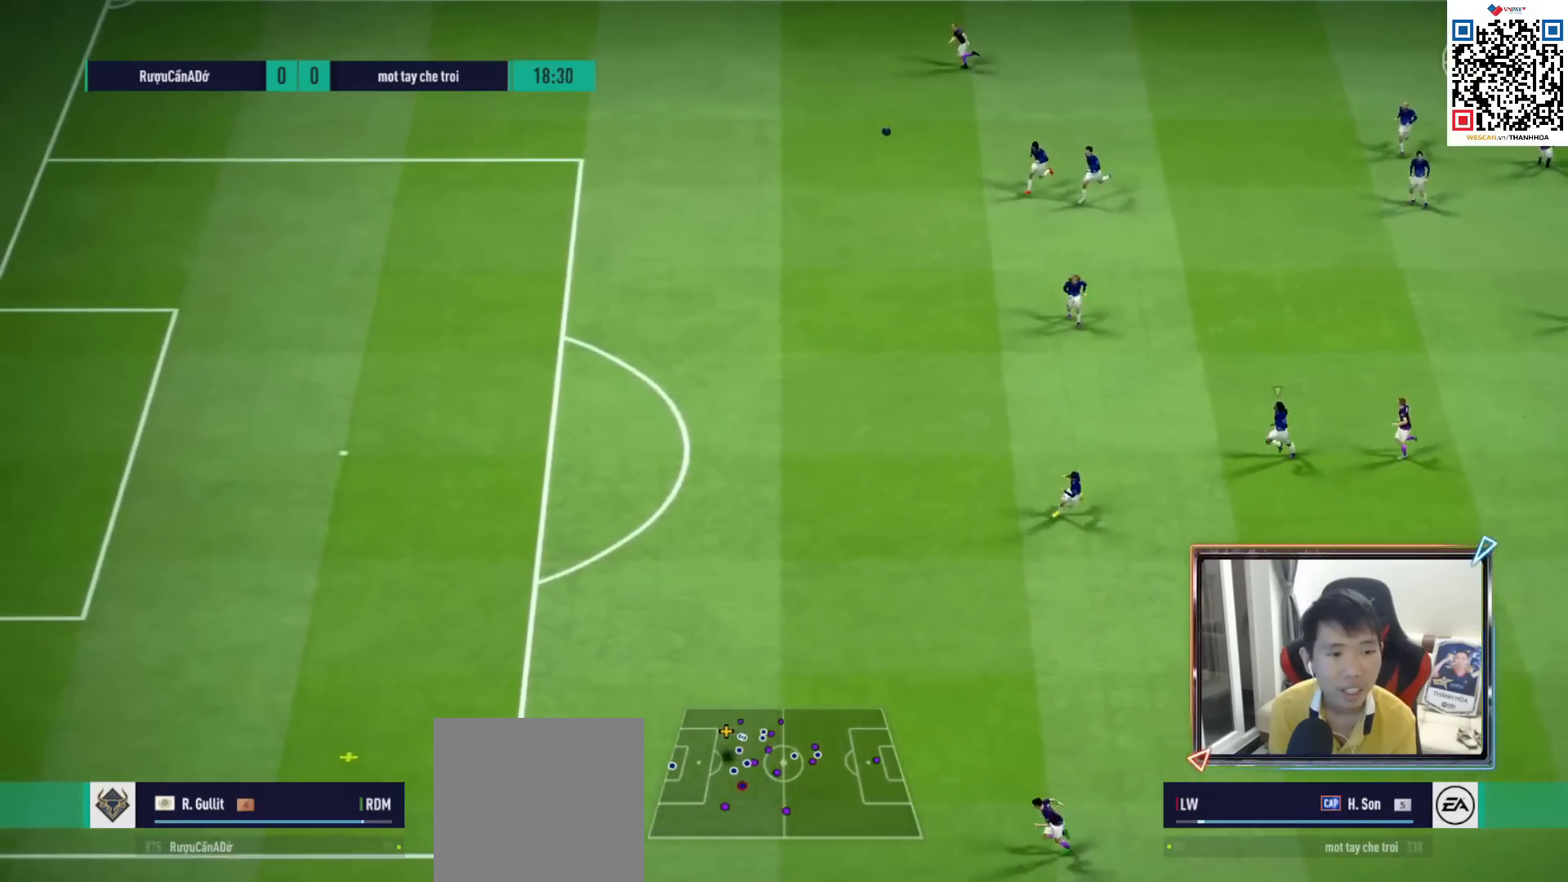
{"buttons": ["R1"], "left_stick": "left", "right_stick": "center", "events": [[250, "L1", "down"], [383, "L1", "up"]]}
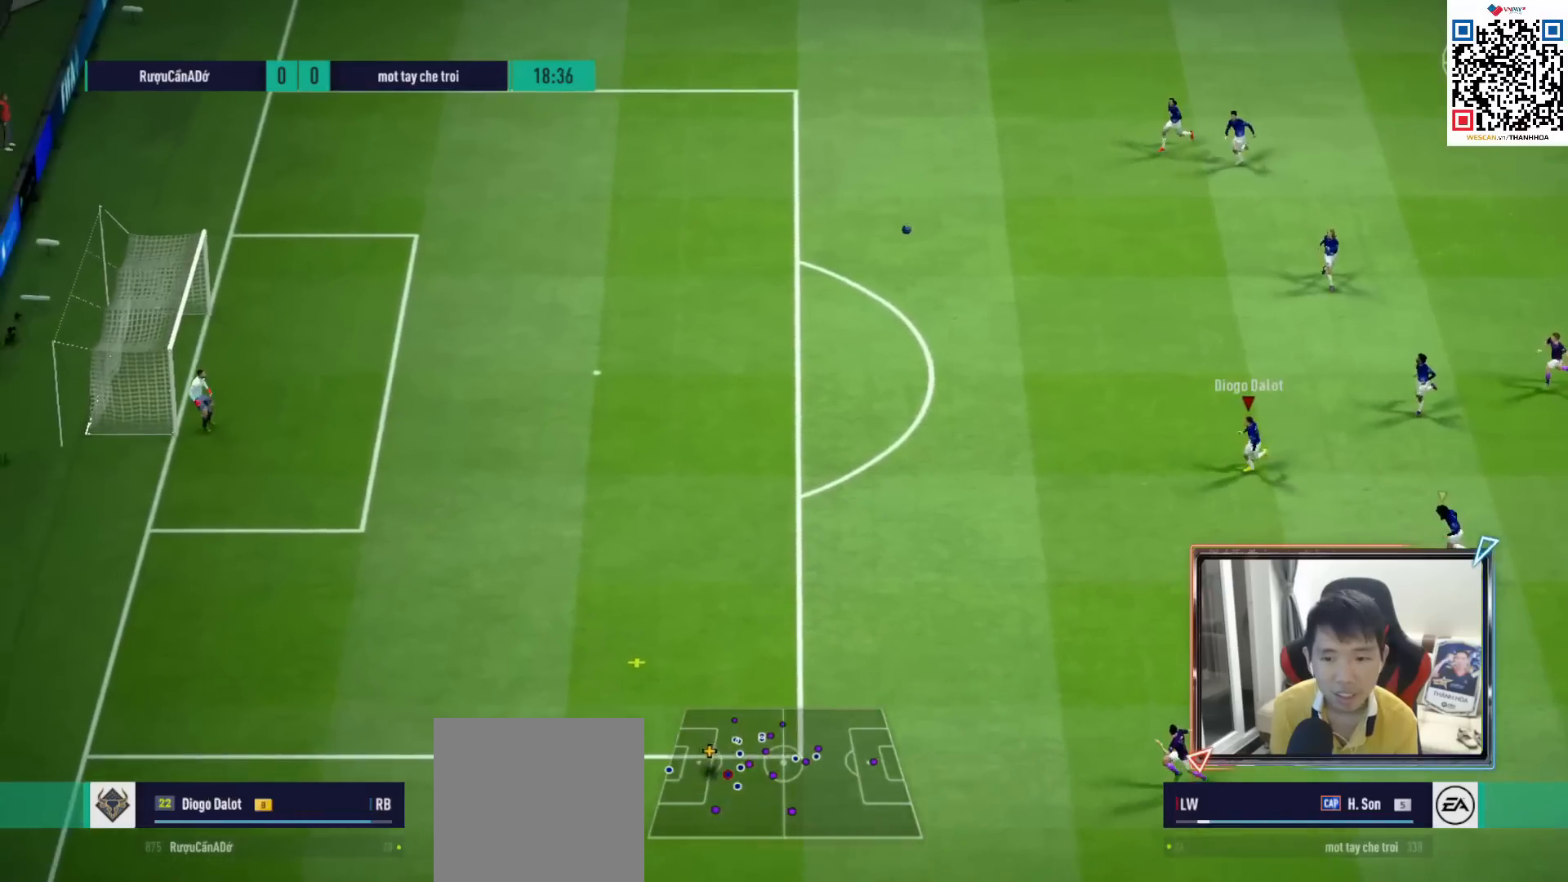
{"buttons": ["R1"], "left_stick": "left", "right_stick": "center", "events": []}
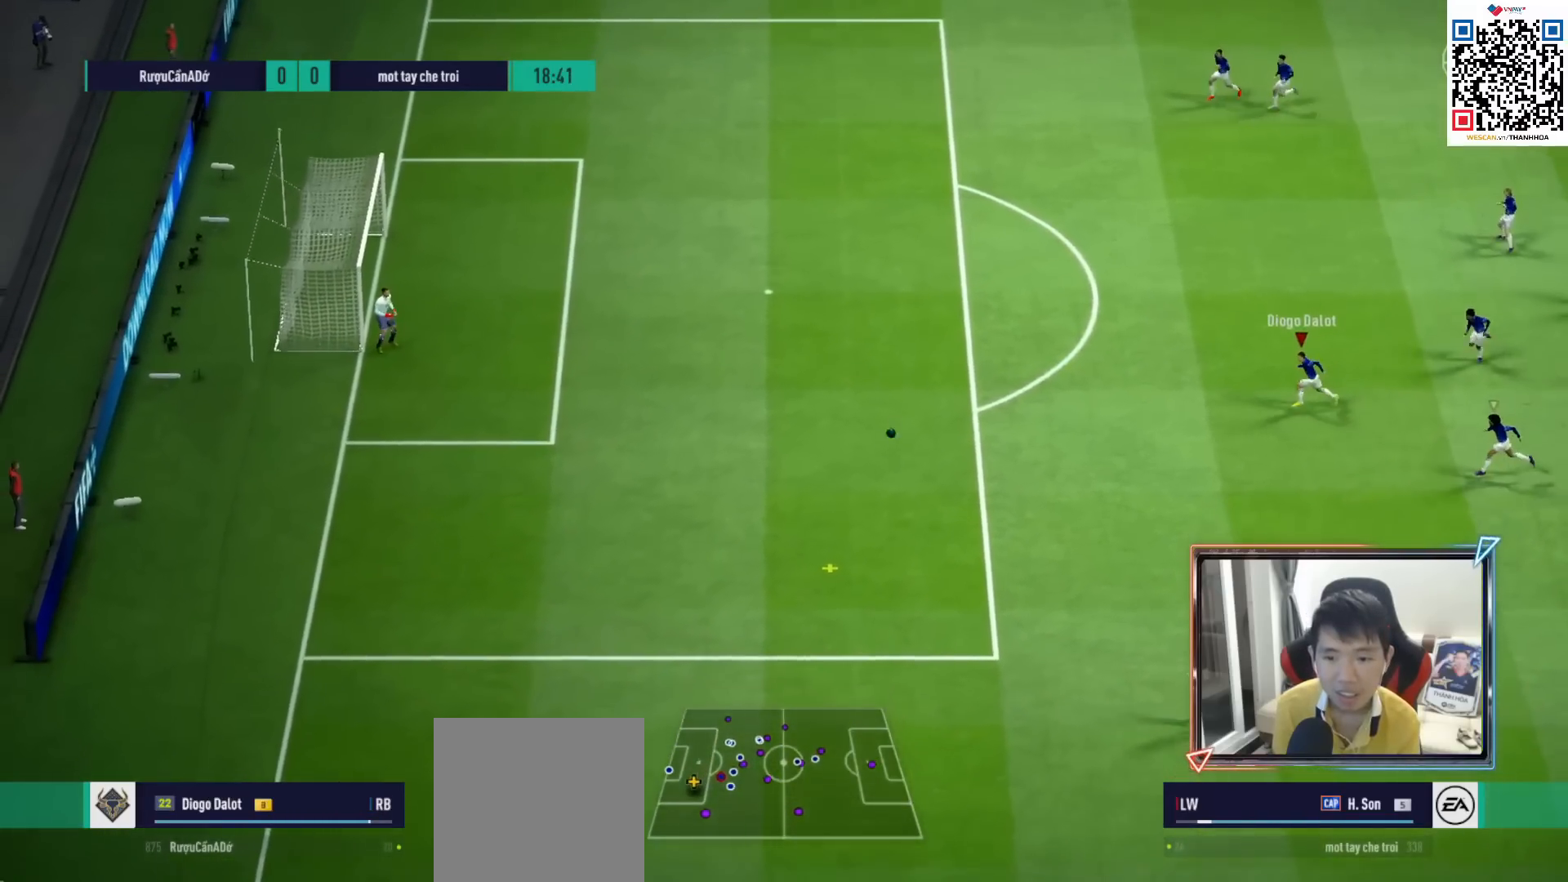
{"buttons": ["R1"], "left_stick": "left", "right_stick": "center", "events": []}
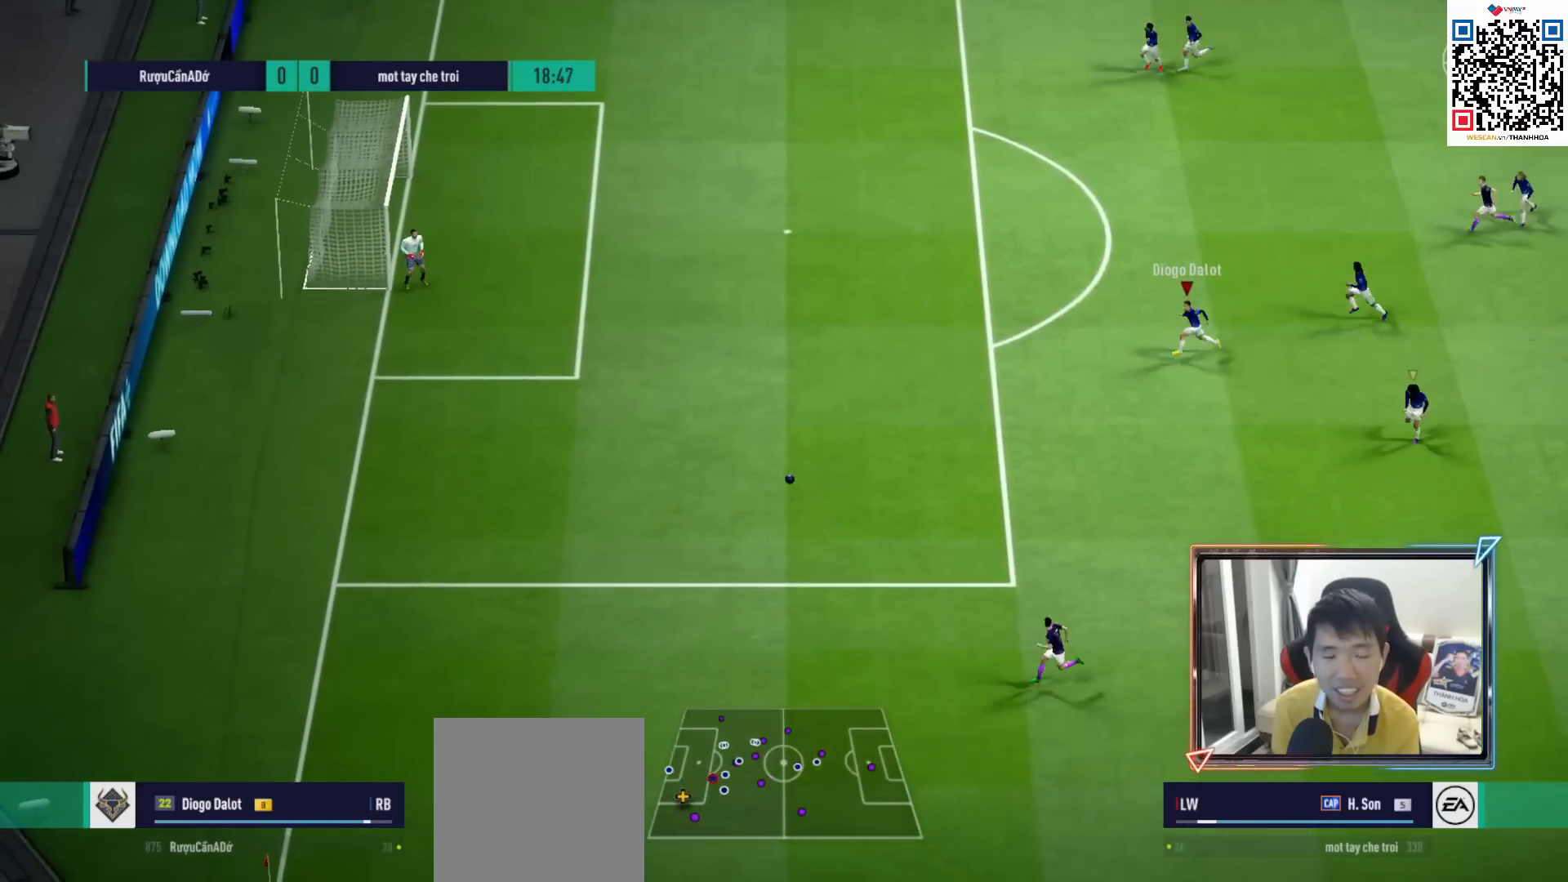
{"buttons": ["R1"], "left_stick": "left", "right_stick": "center", "events": []}
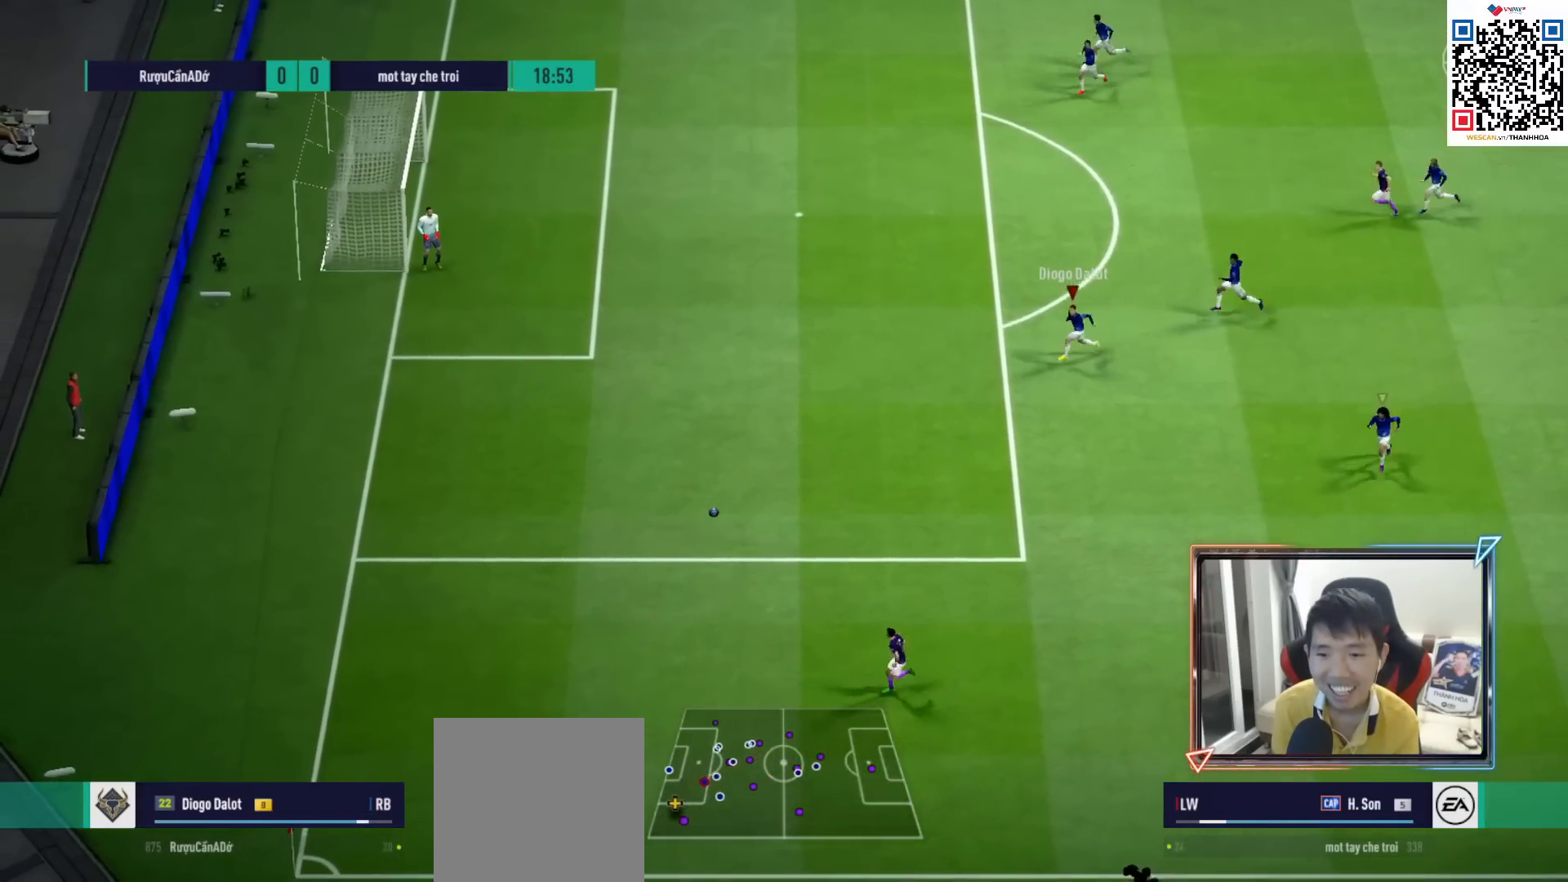
{"buttons": ["R1", "R3"], "left_stick": "down-left", "right_stick": "right", "events": [[383, "R3", "down"], [417, "right_stick", "right"], [483, "left_stick", "down-left"]]}
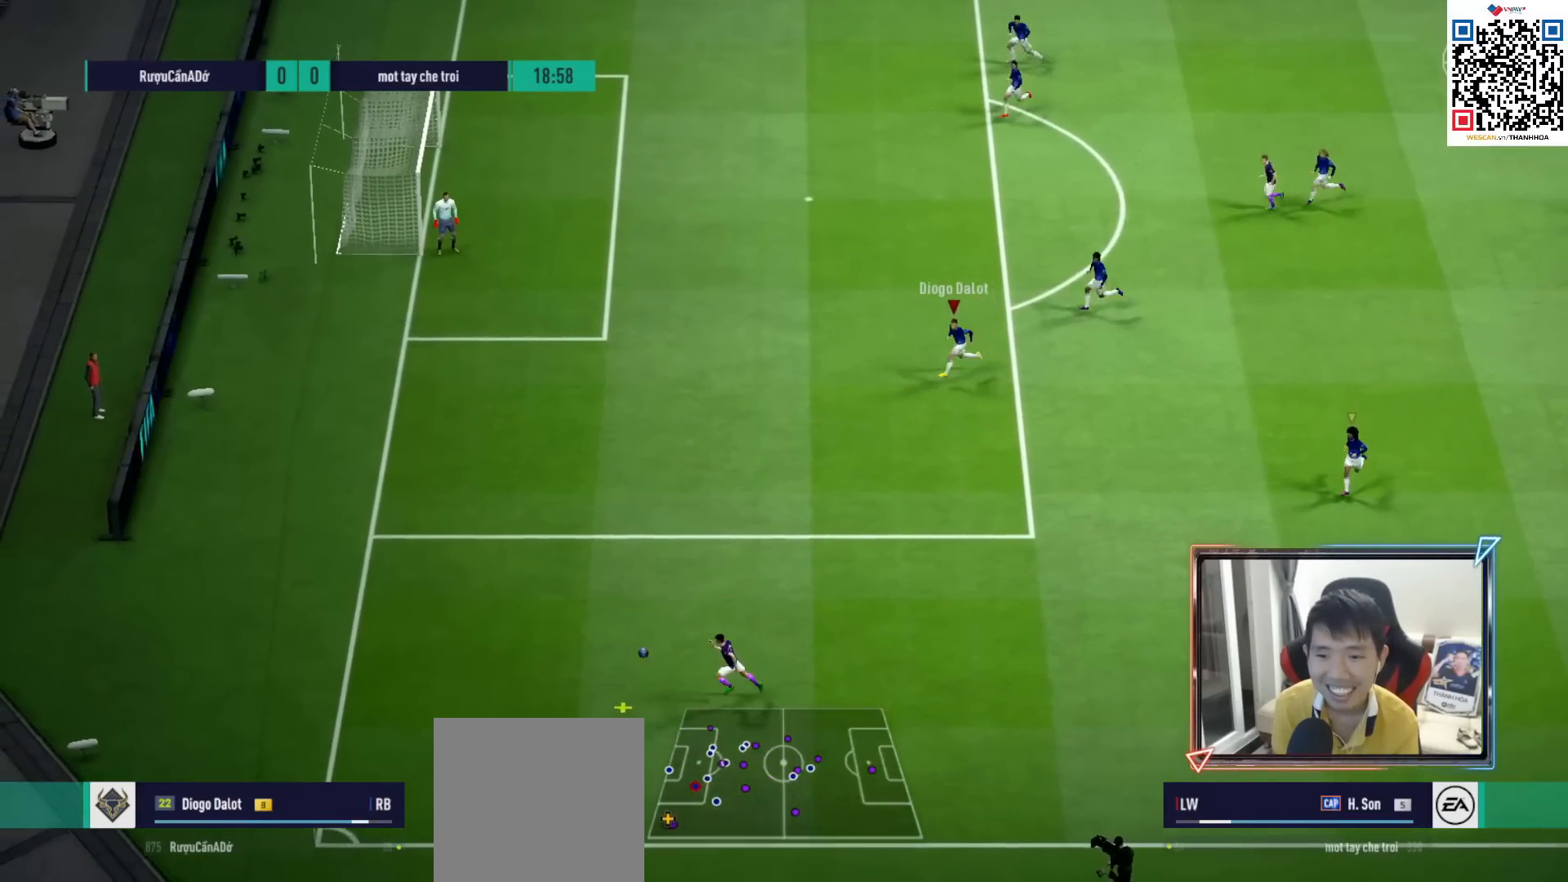
{"buttons": ["R3"], "left_stick": "down-left", "right_stick": "right", "events": [[133, "R1", "up"]]}
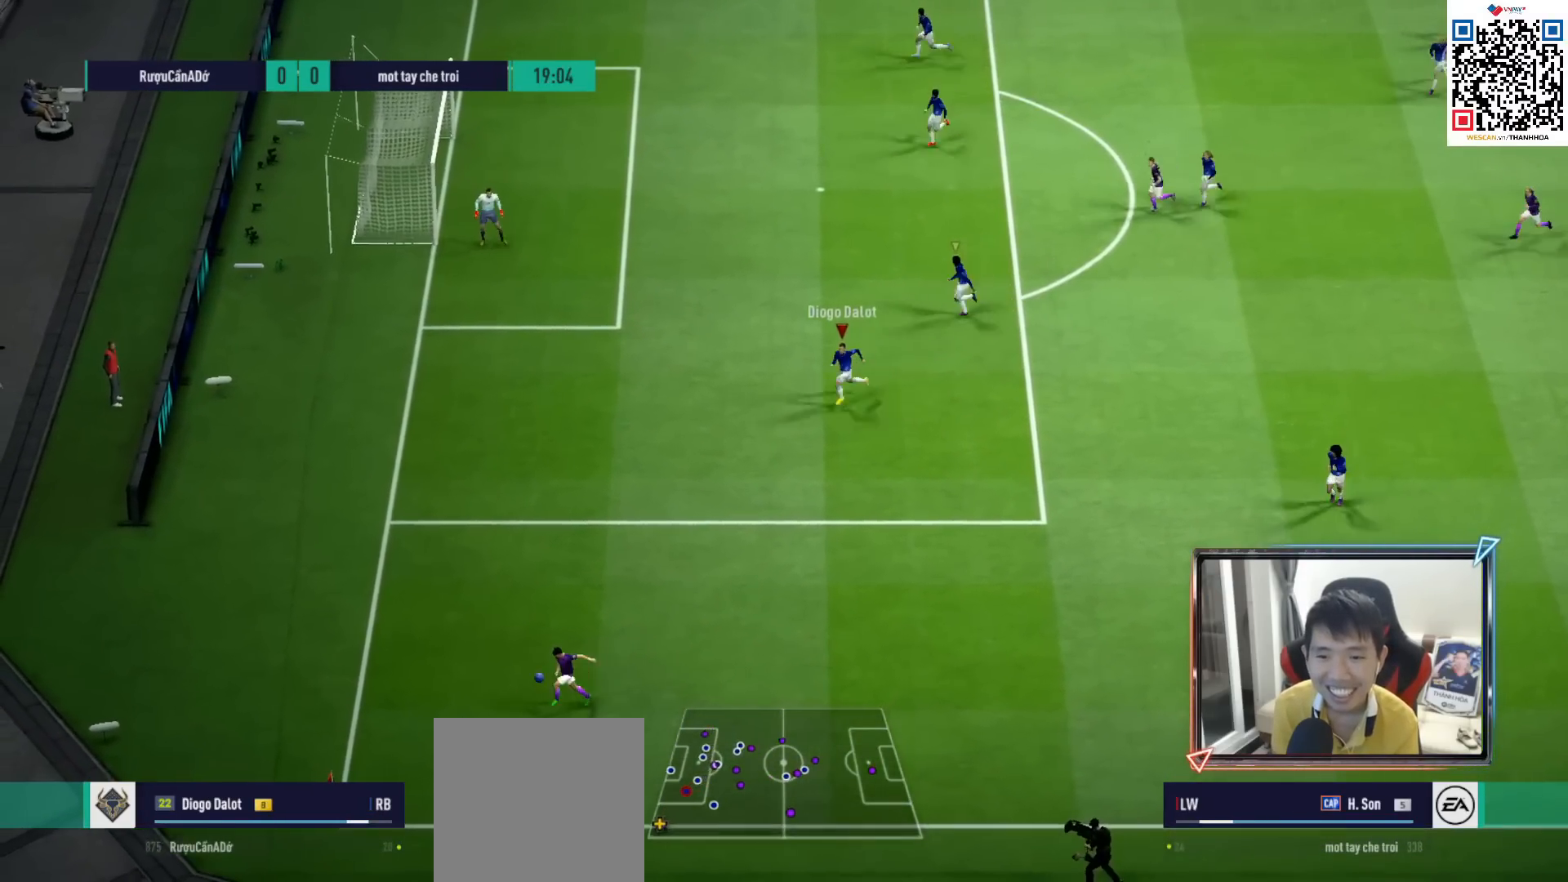
{"buttons": ["R3"], "left_stick": "center", "right_stick": "right"}